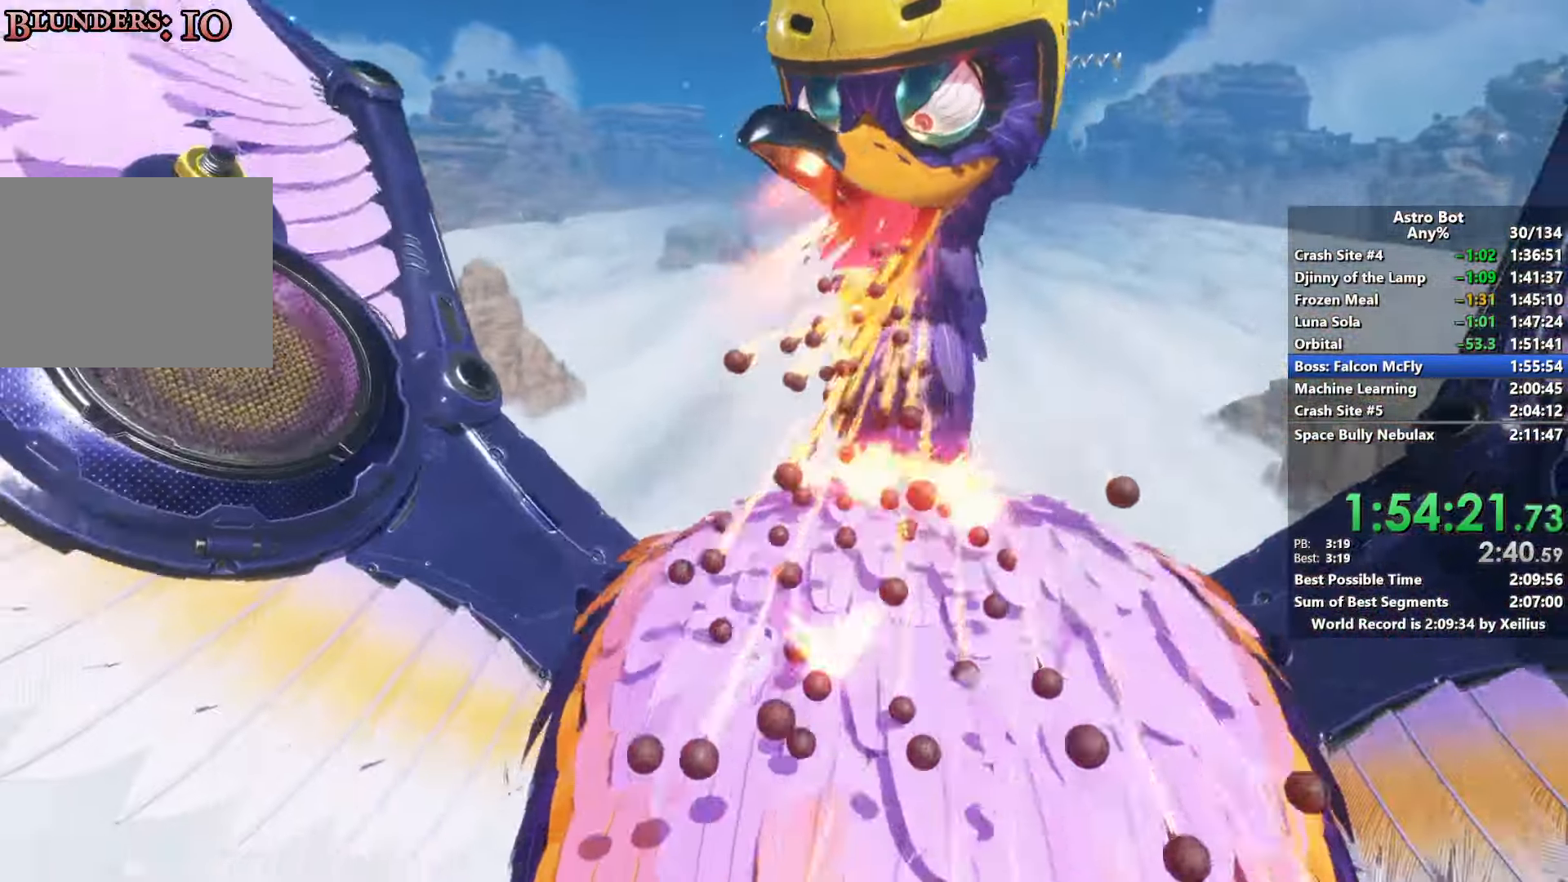
Gameplay with a controller (PlayStation layout); each line is a JSON object with the inputs held at the frame after it (dt_ms = milliseconds from this image to that frame). "events" lists button and stick changes between this image and that frame as [ms after this image, input, new state], when the widget could be followed in between. Not read: L3.
{"dt_ms": 500, "buttons": ["R2"], "left_stick": "right", "right_stick": "center", "events": [[50, "left_stick", "left"], [100, "right_stick", "down"], [200, "right_stick", "center"], [233, "left_stick", "up-right"], [400, "left_stick", "right"]]}
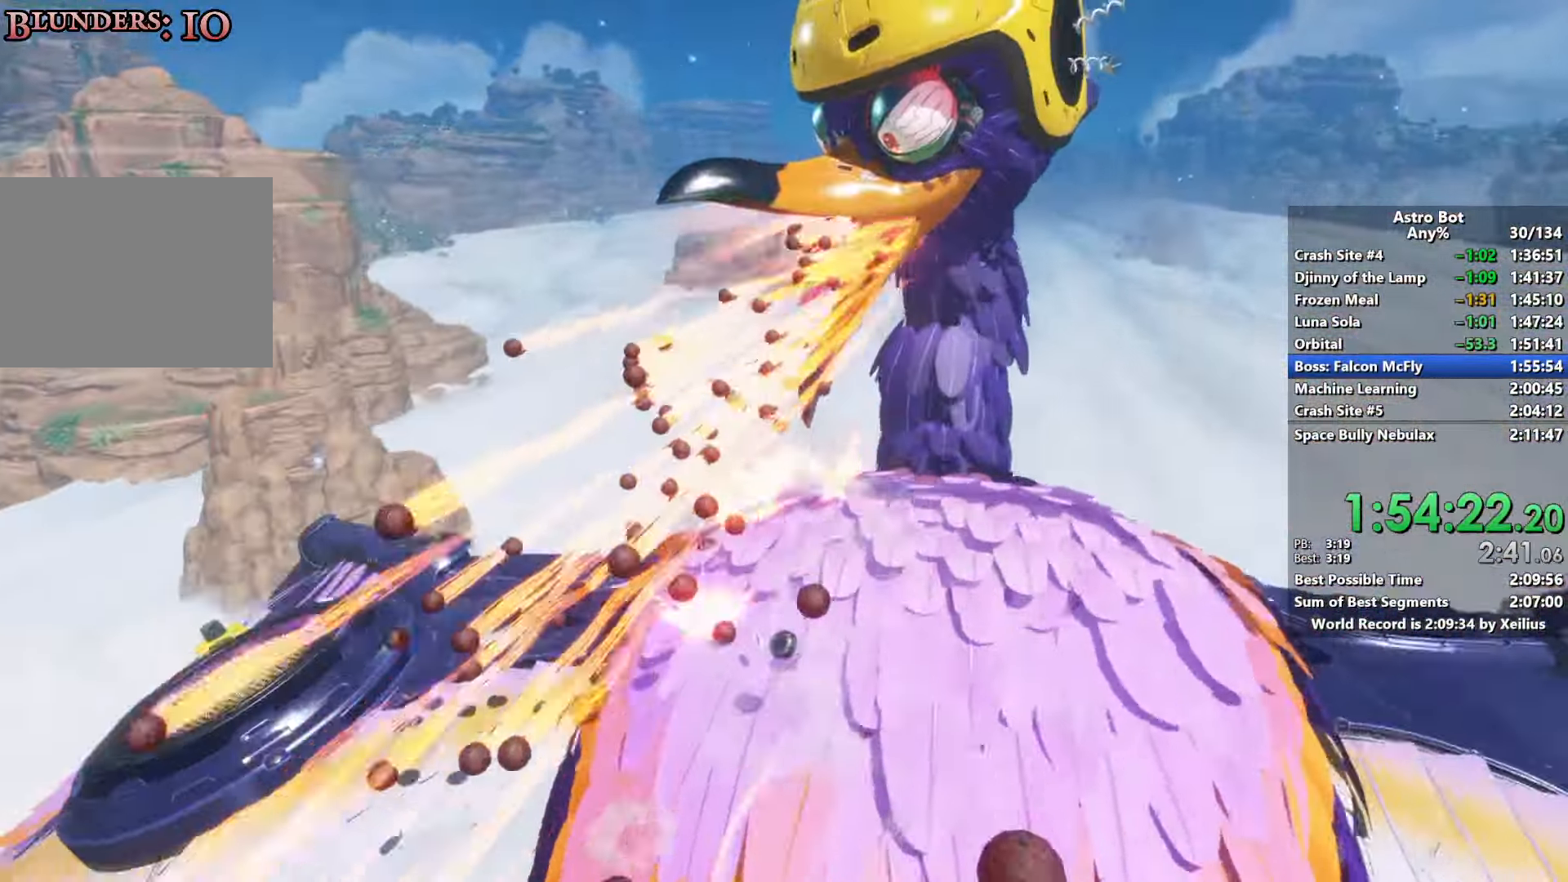
{"dt_ms": 500, "buttons": [], "left_stick": "down-left", "right_stick": "right", "events": [[66, "R2", "up"], [66, "left_stick", "down-right"], [183, "left_stick", "down"], [366, "left_stick", "down-left"], [383, "right_stick", "right"]]}
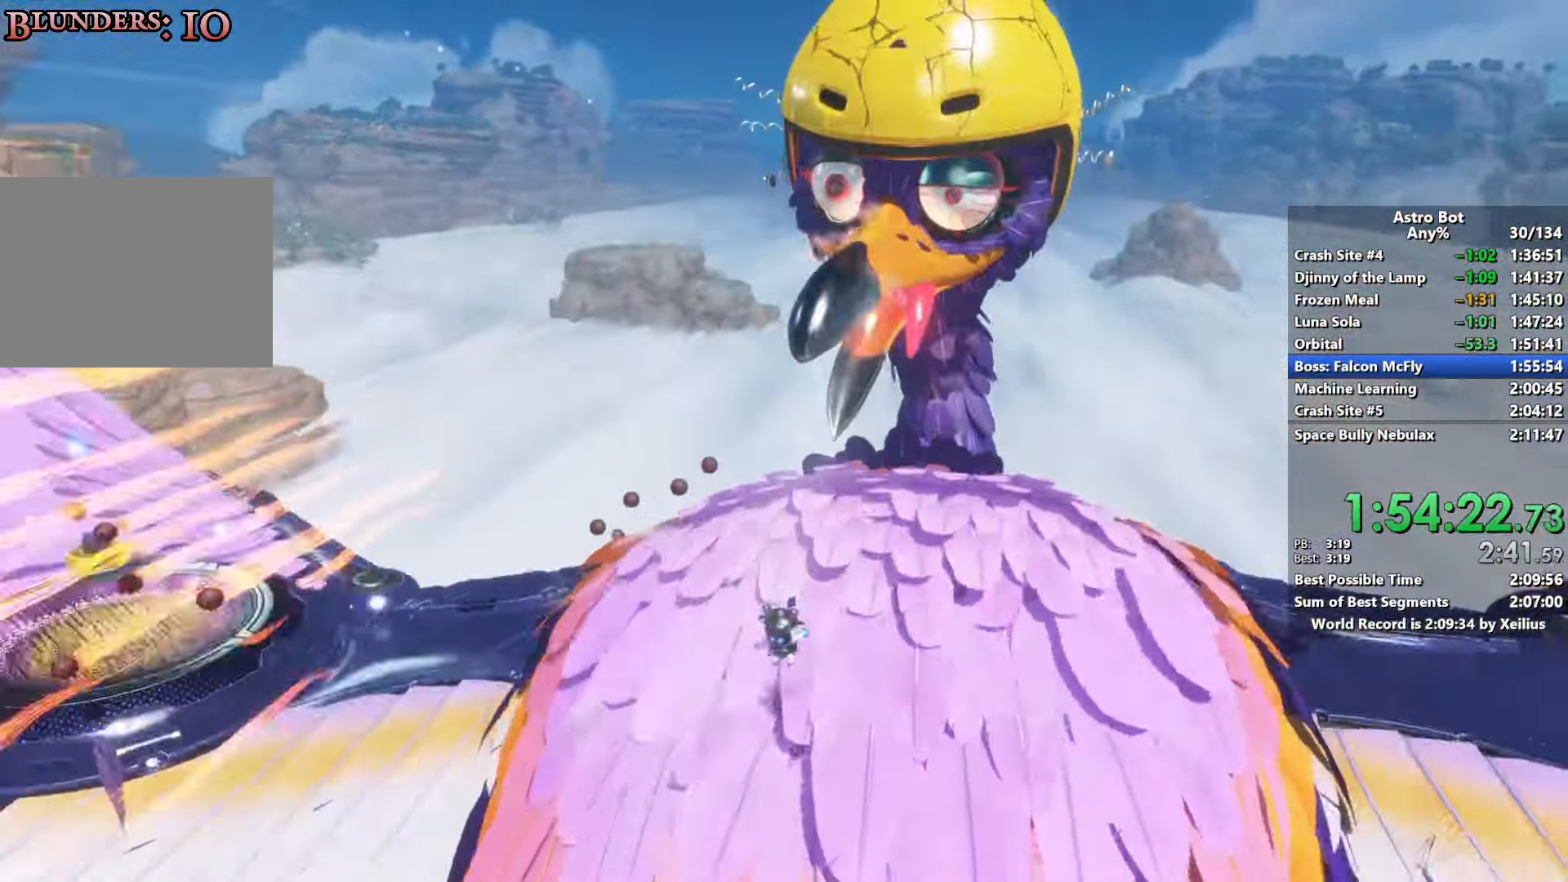
{"dt_ms": 500, "buttons": [], "left_stick": "up-right", "right_stick": "center", "events": [[83, "left_stick", "left"], [83, "right_stick", "center"], [333, "left_stick", "up-right"]]}
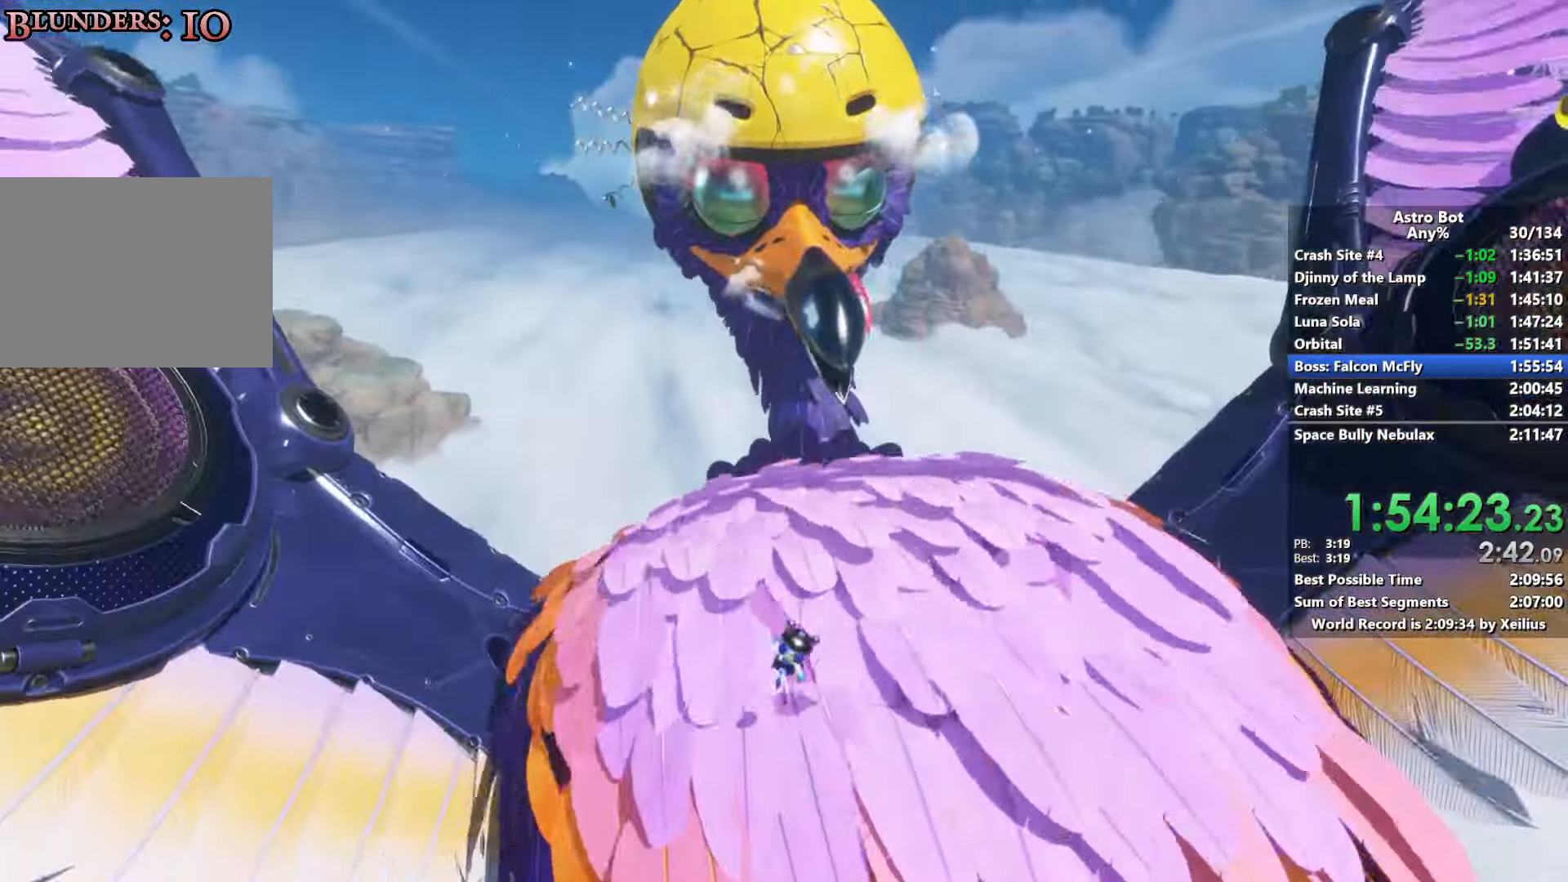
{"dt_ms": 500, "buttons": ["CROSS"], "left_stick": "down-left", "right_stick": "center", "events": [[66, "left_stick", "down"], [200, "left_stick", "down-left"], [466, "CROSS", "down"]]}
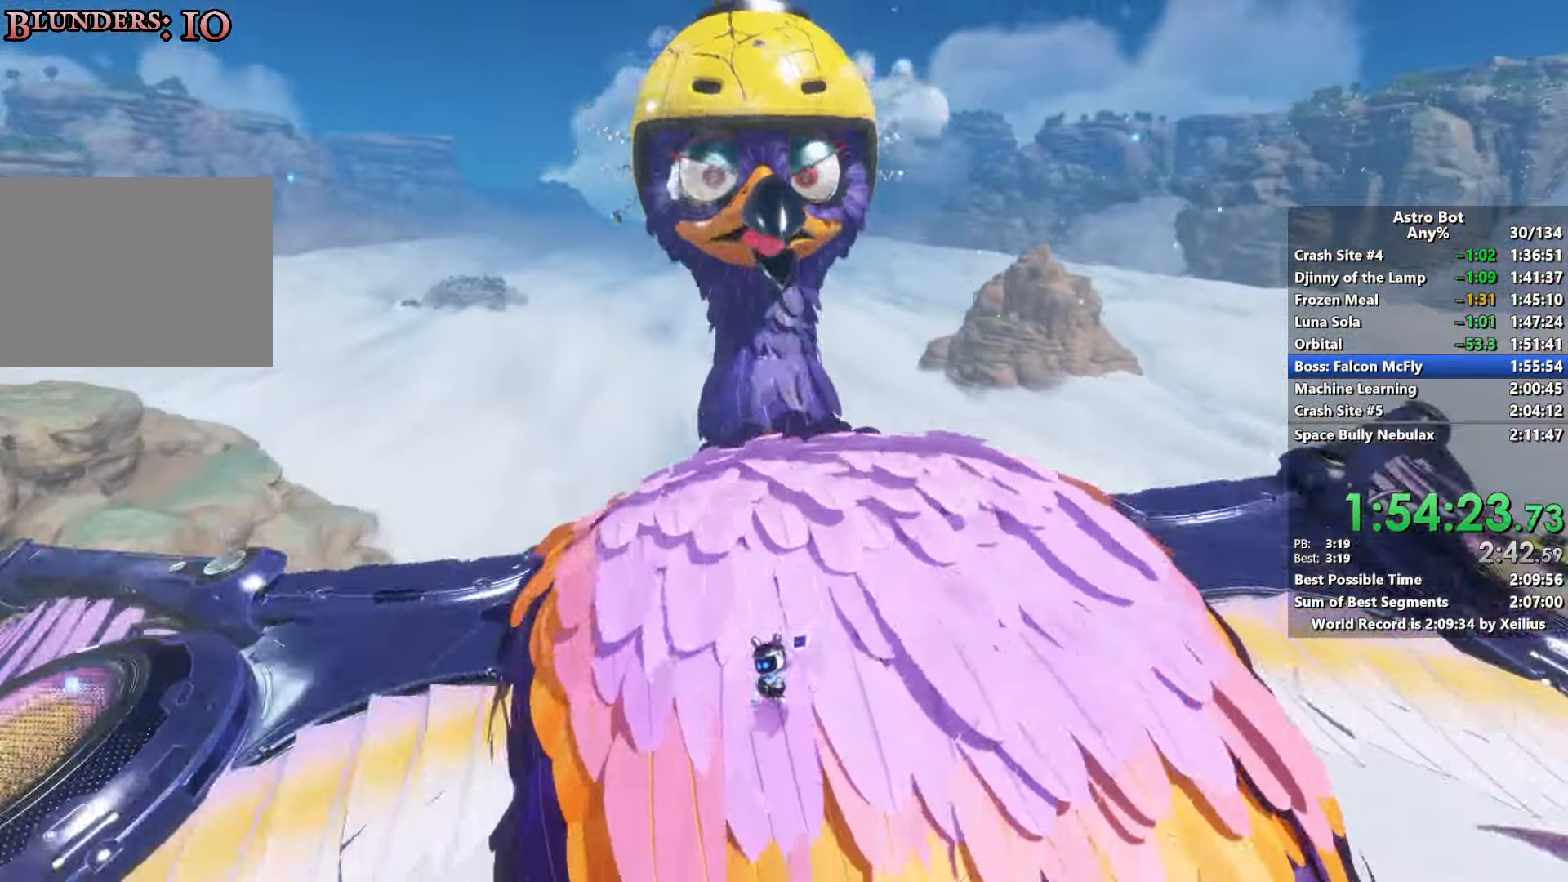
{"dt_ms": 500, "buttons": [], "left_stick": "down-left", "right_stick": "center", "events": [[250, "CROSS", "up"]]}
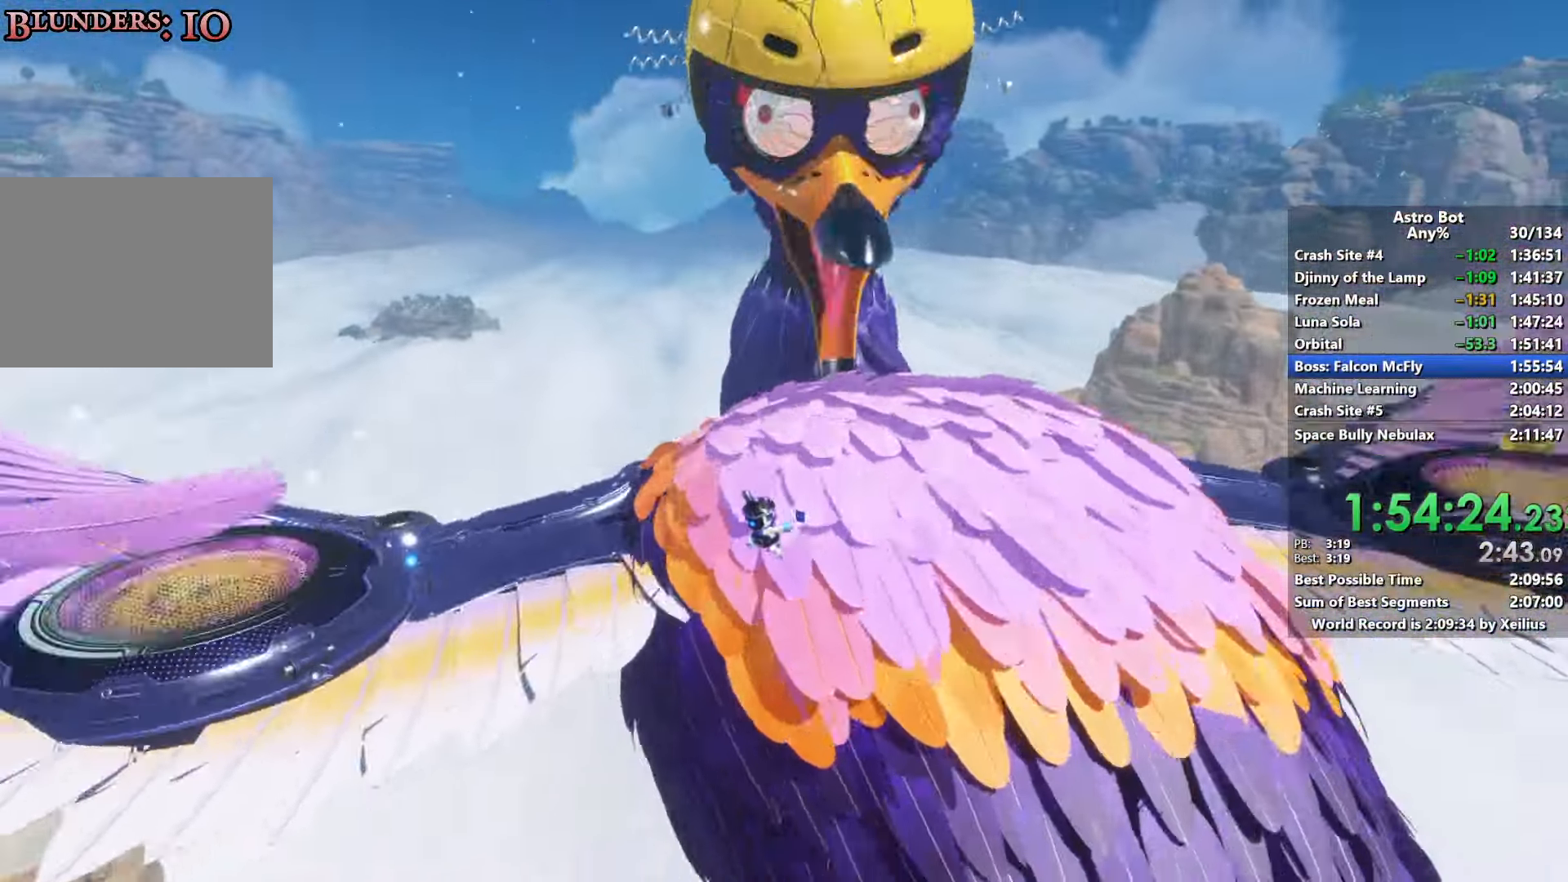
{"dt_ms": 500, "buttons": [], "left_stick": "up", "right_stick": "center", "events": [[433, "left_stick", "up"]]}
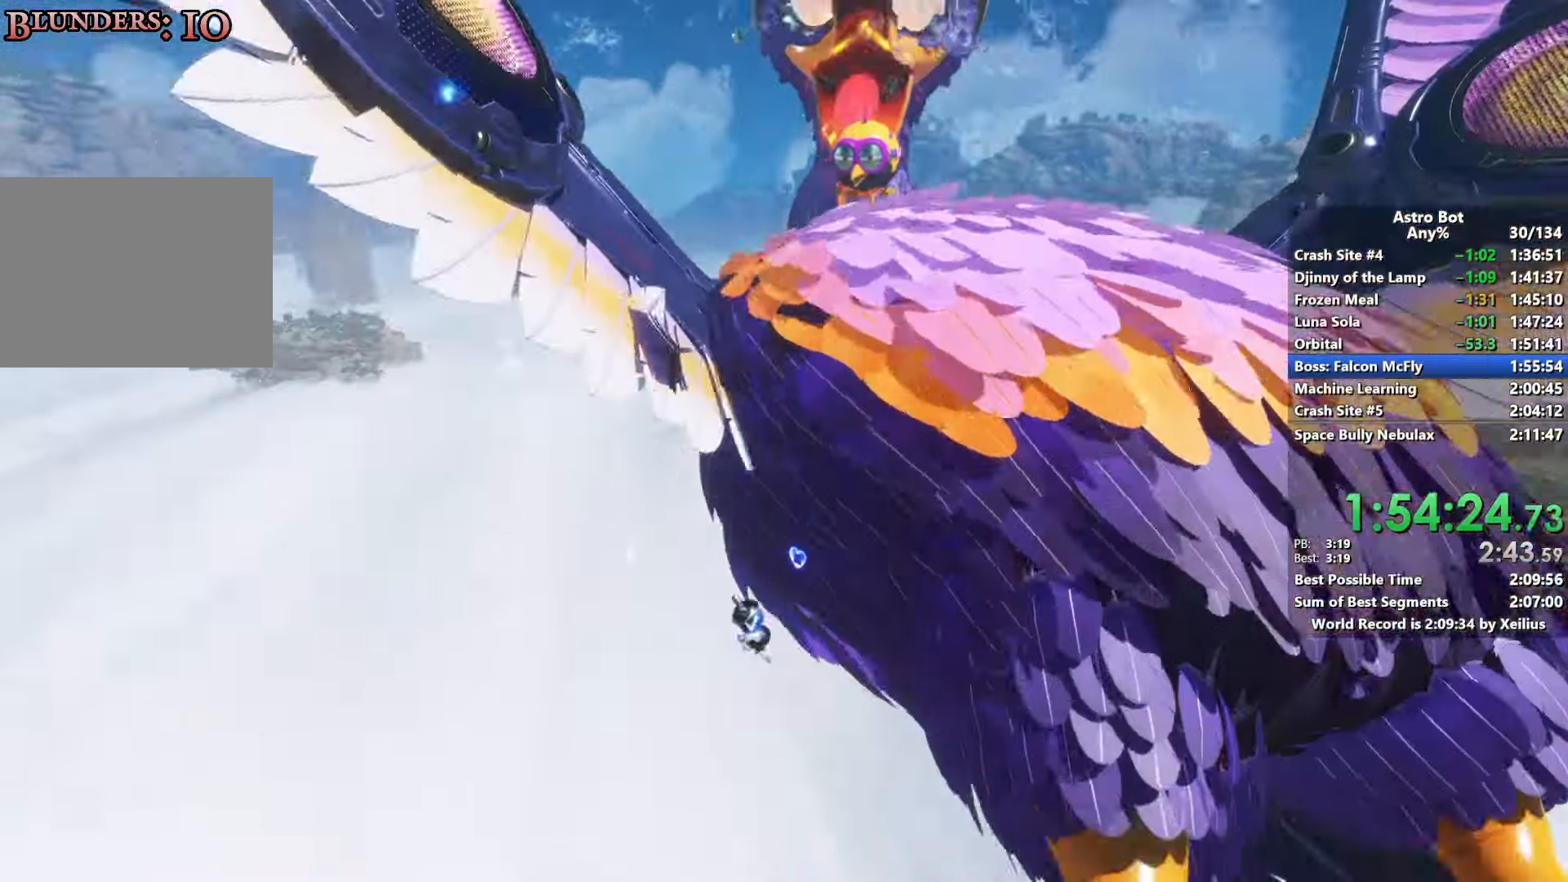
{"dt_ms": 500, "buttons": [], "left_stick": "up-right", "right_stick": "center", "events": [[83, "left_stick", "up-right"]]}
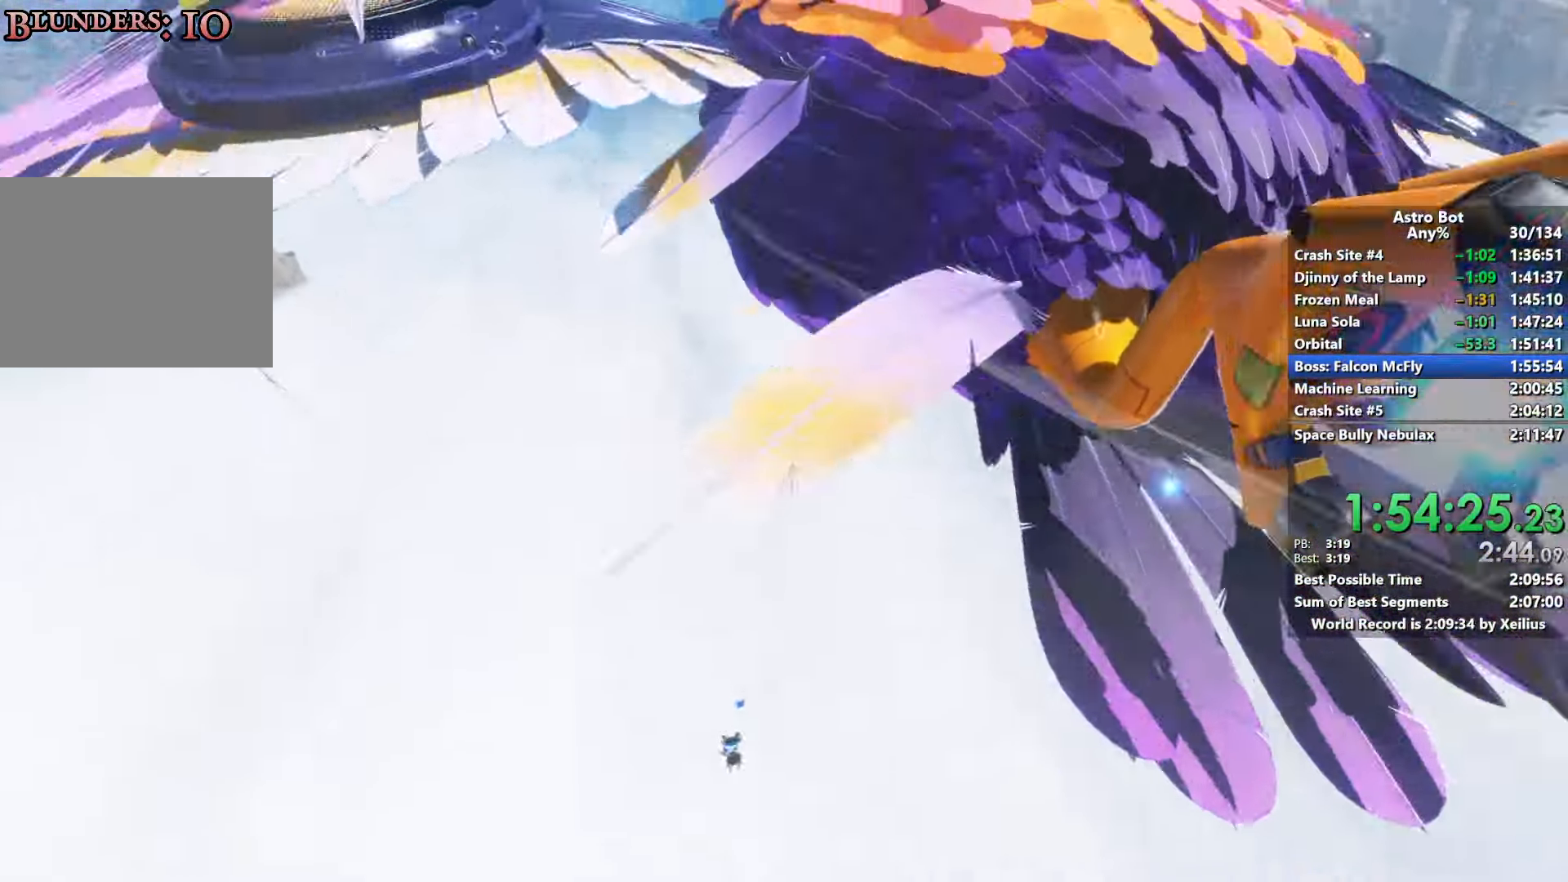
{"dt_ms": 500, "buttons": [], "left_stick": "up-right", "right_stick": "center", "events": []}
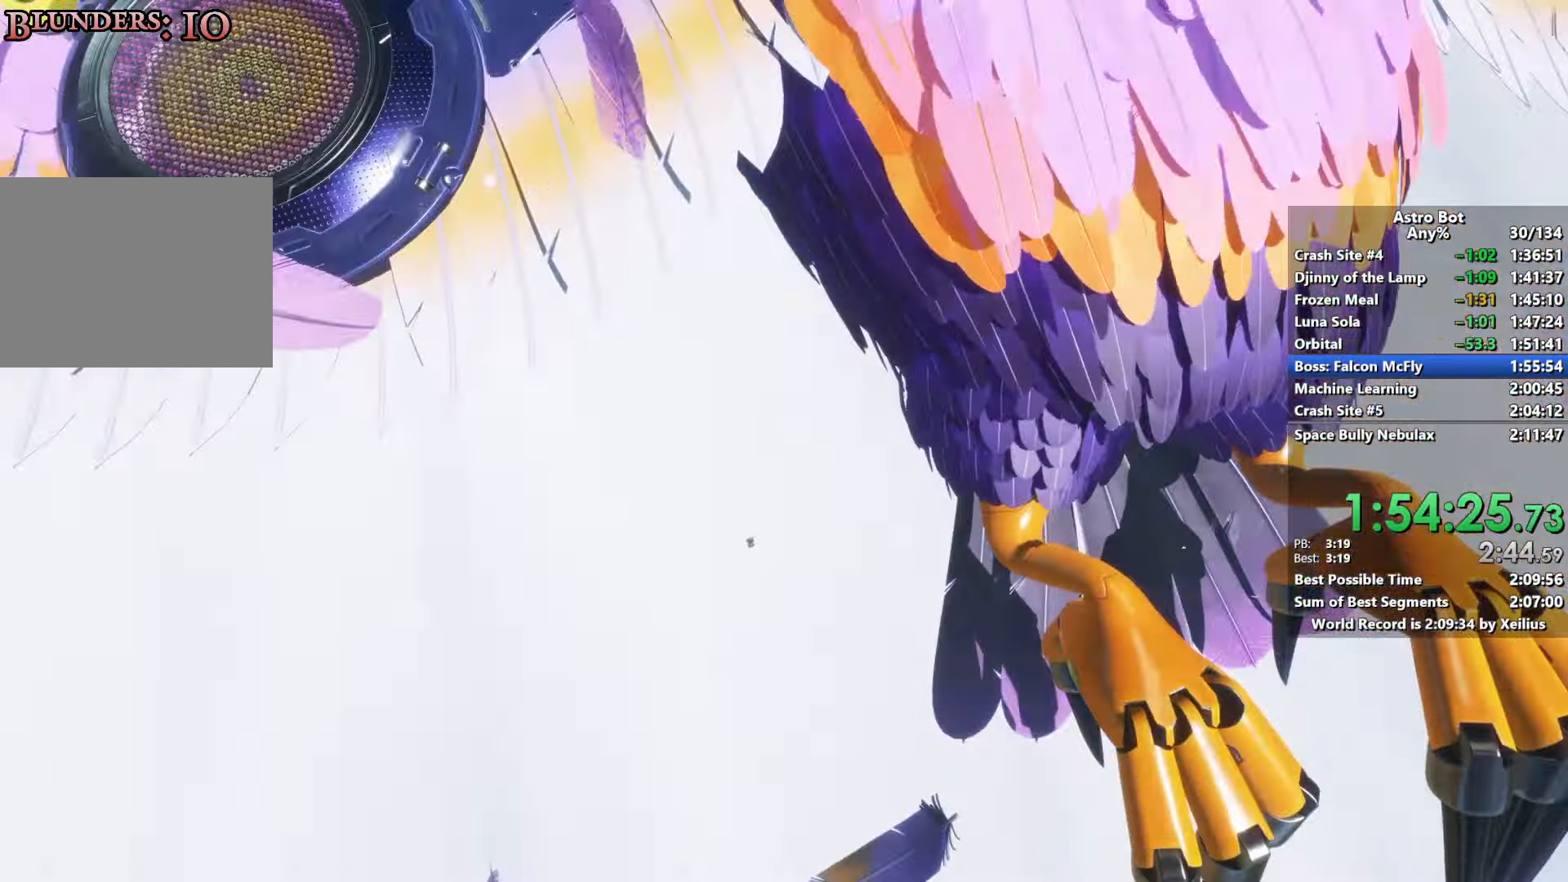
{"dt_ms": 500, "buttons": [], "left_stick": "up-right", "right_stick": "center", "events": []}
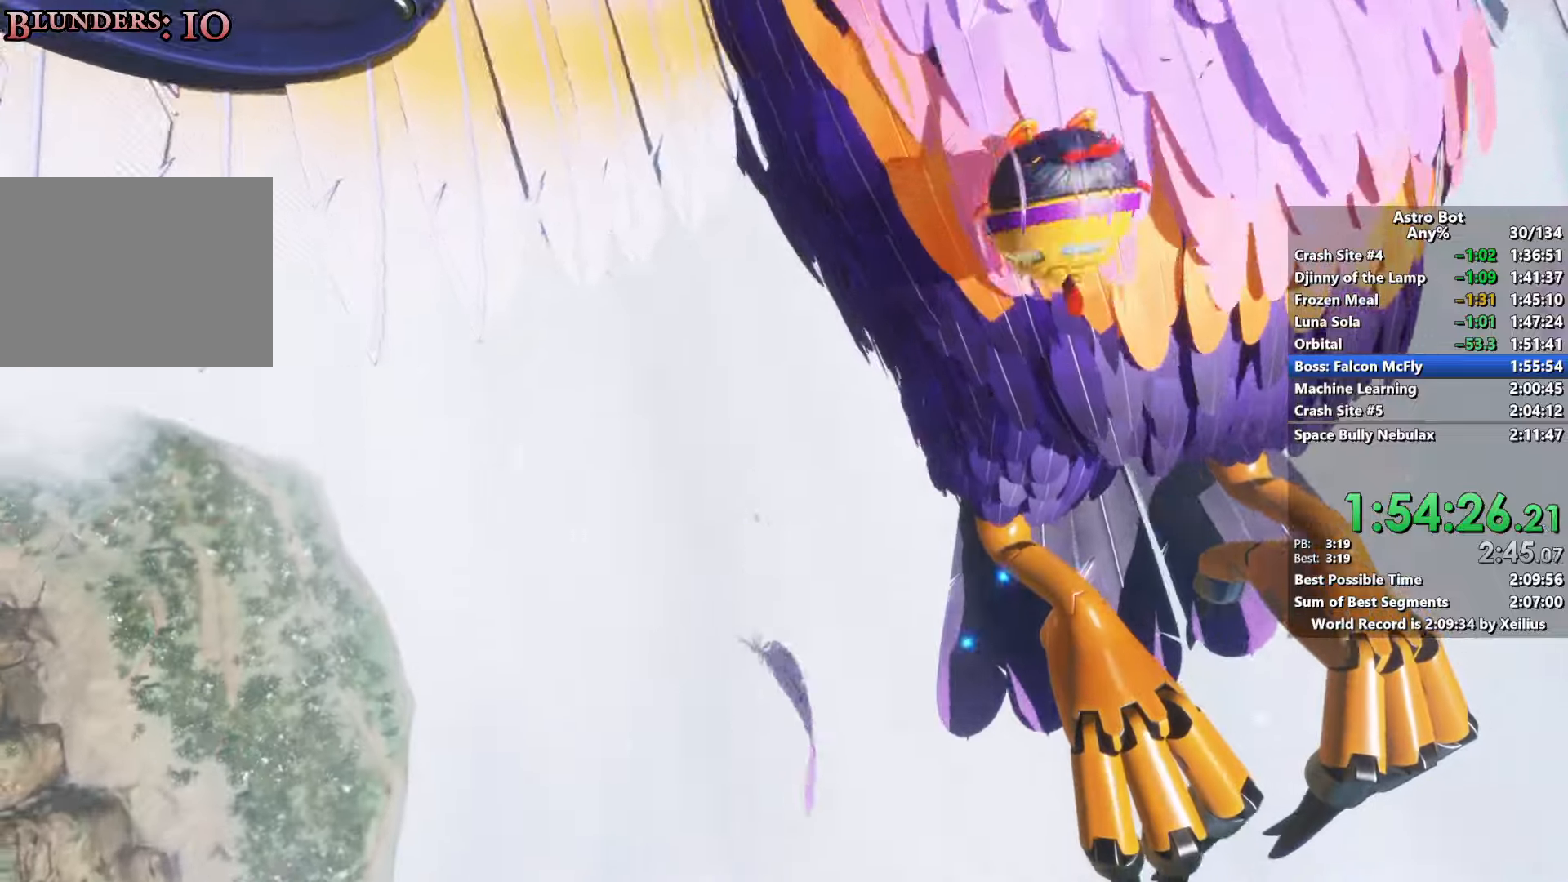
{"dt_ms": 500, "buttons": [], "left_stick": "up-right", "right_stick": "center", "events": []}
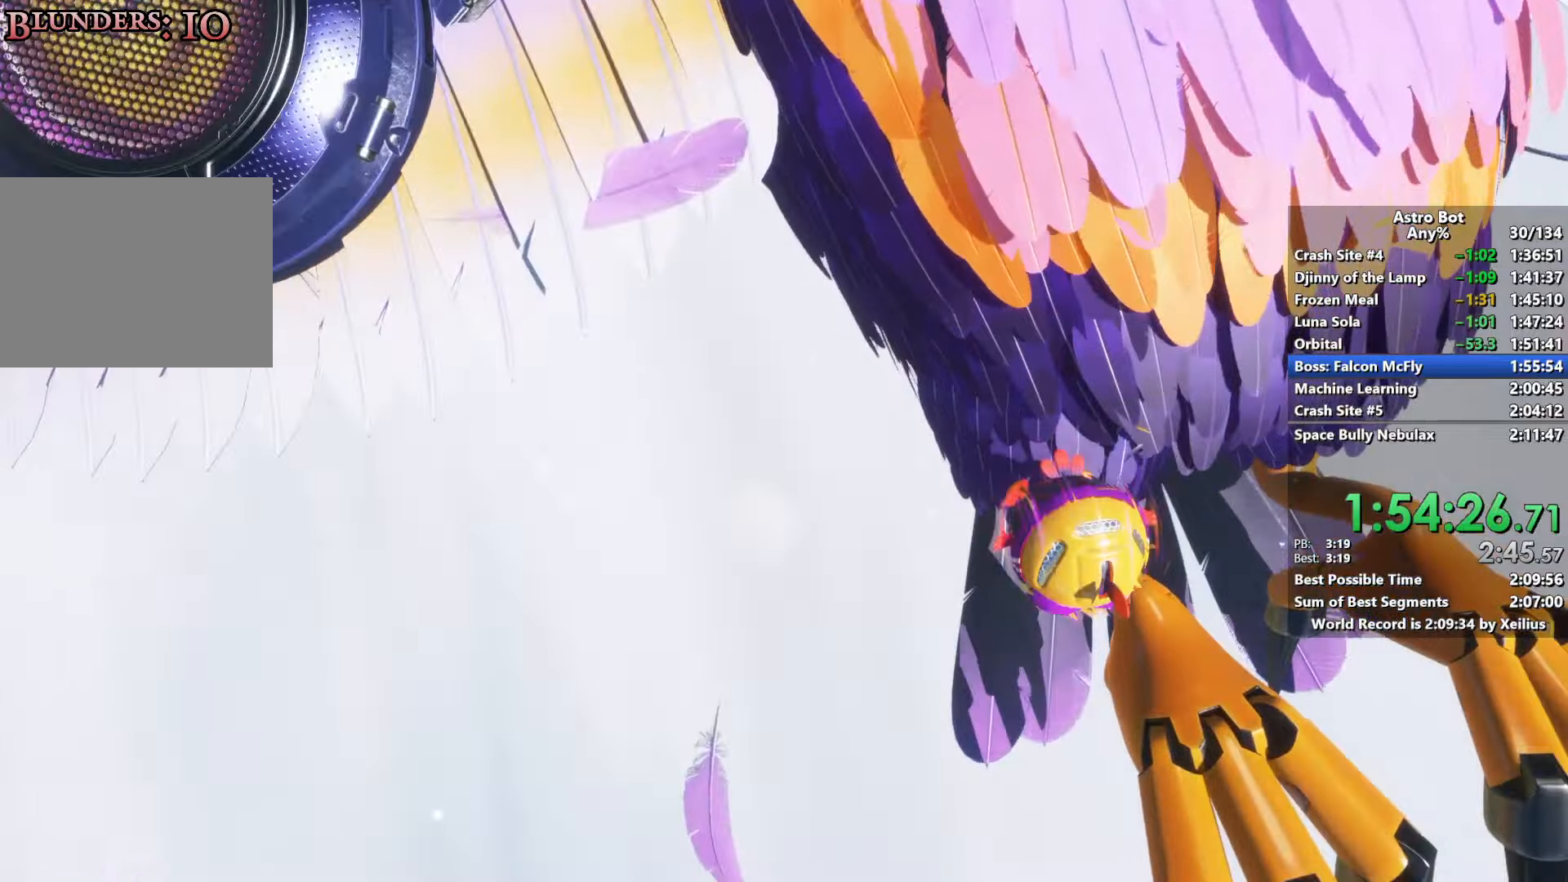
{"dt_ms": 500, "buttons": [], "left_stick": "up-right", "right_stick": "center", "events": []}
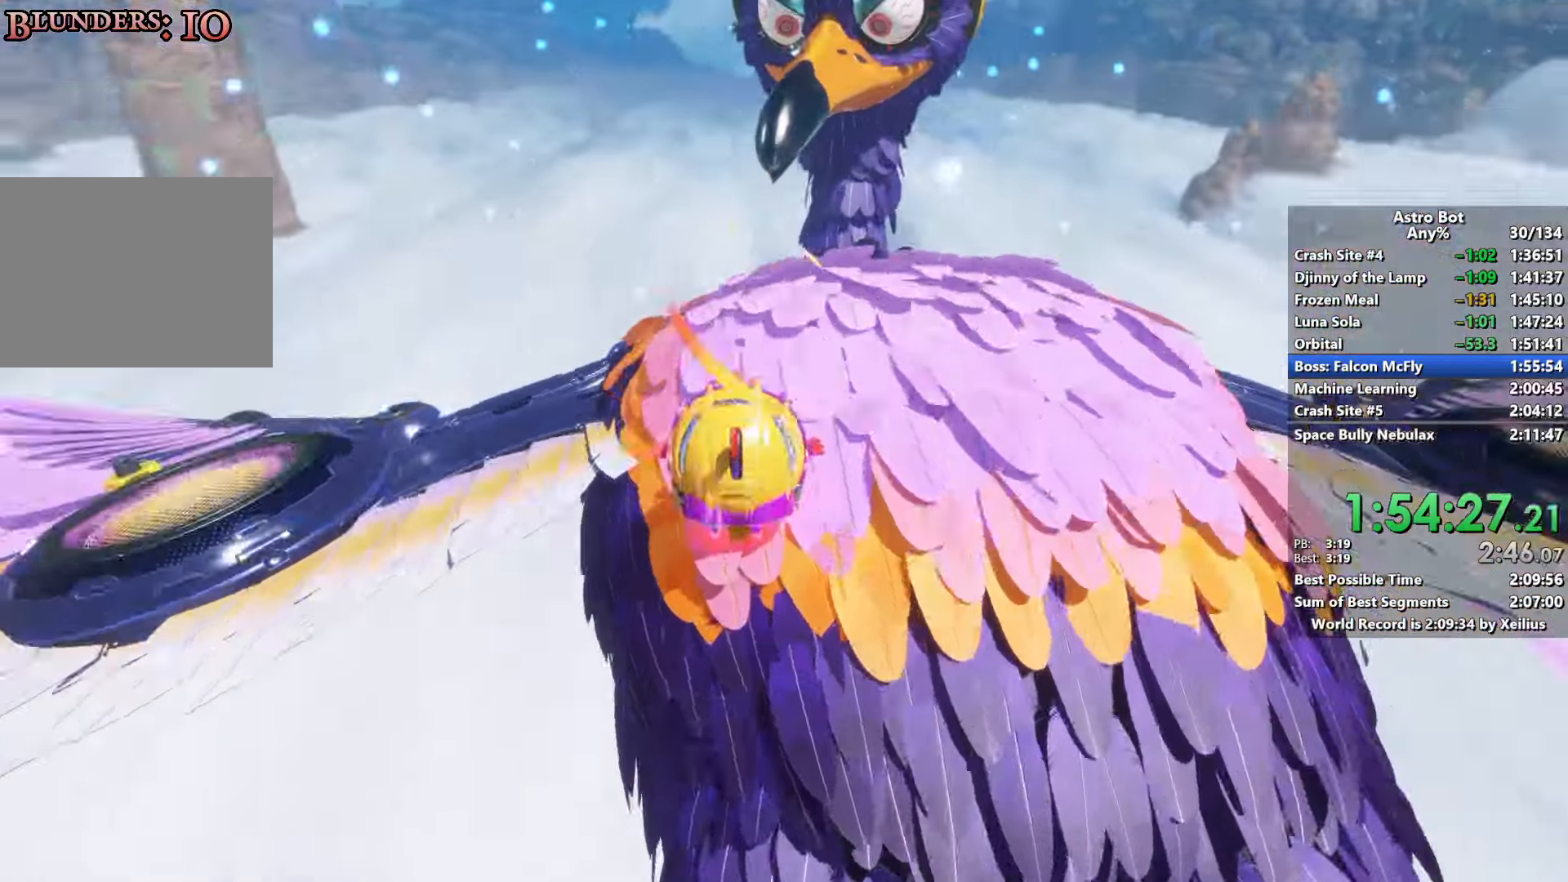
{"dt_ms": 500, "buttons": [], "left_stick": "up-right", "right_stick": "center", "events": []}
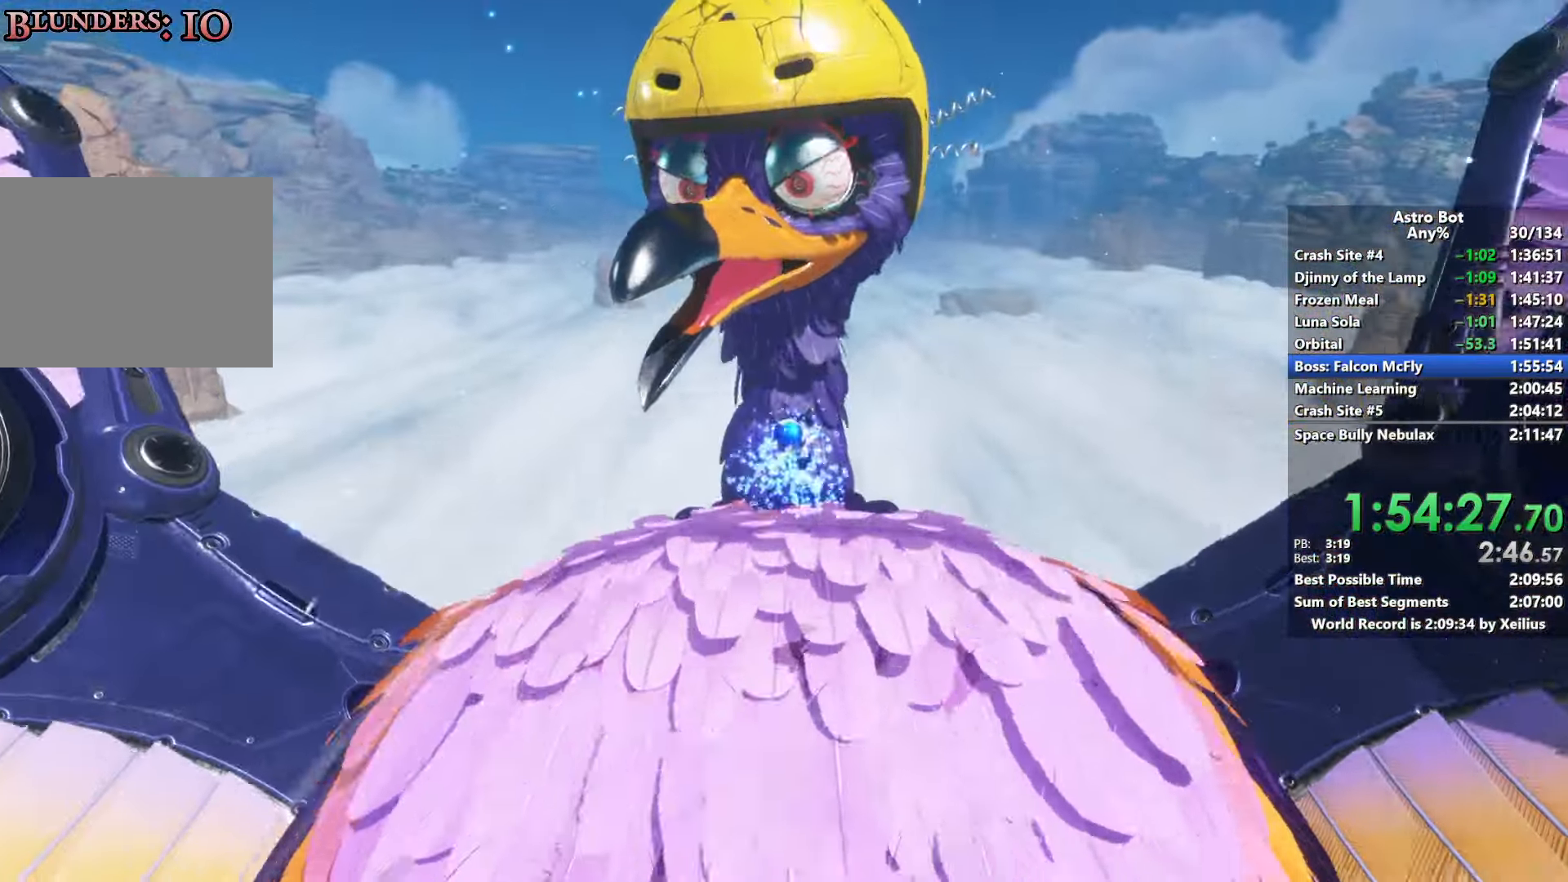
{"dt_ms": 500, "buttons": [], "left_stick": "left", "right_stick": "down", "events": [[16, "left_stick", "up"], [466, "right_stick", "down"], [500, "left_stick", "left"]]}
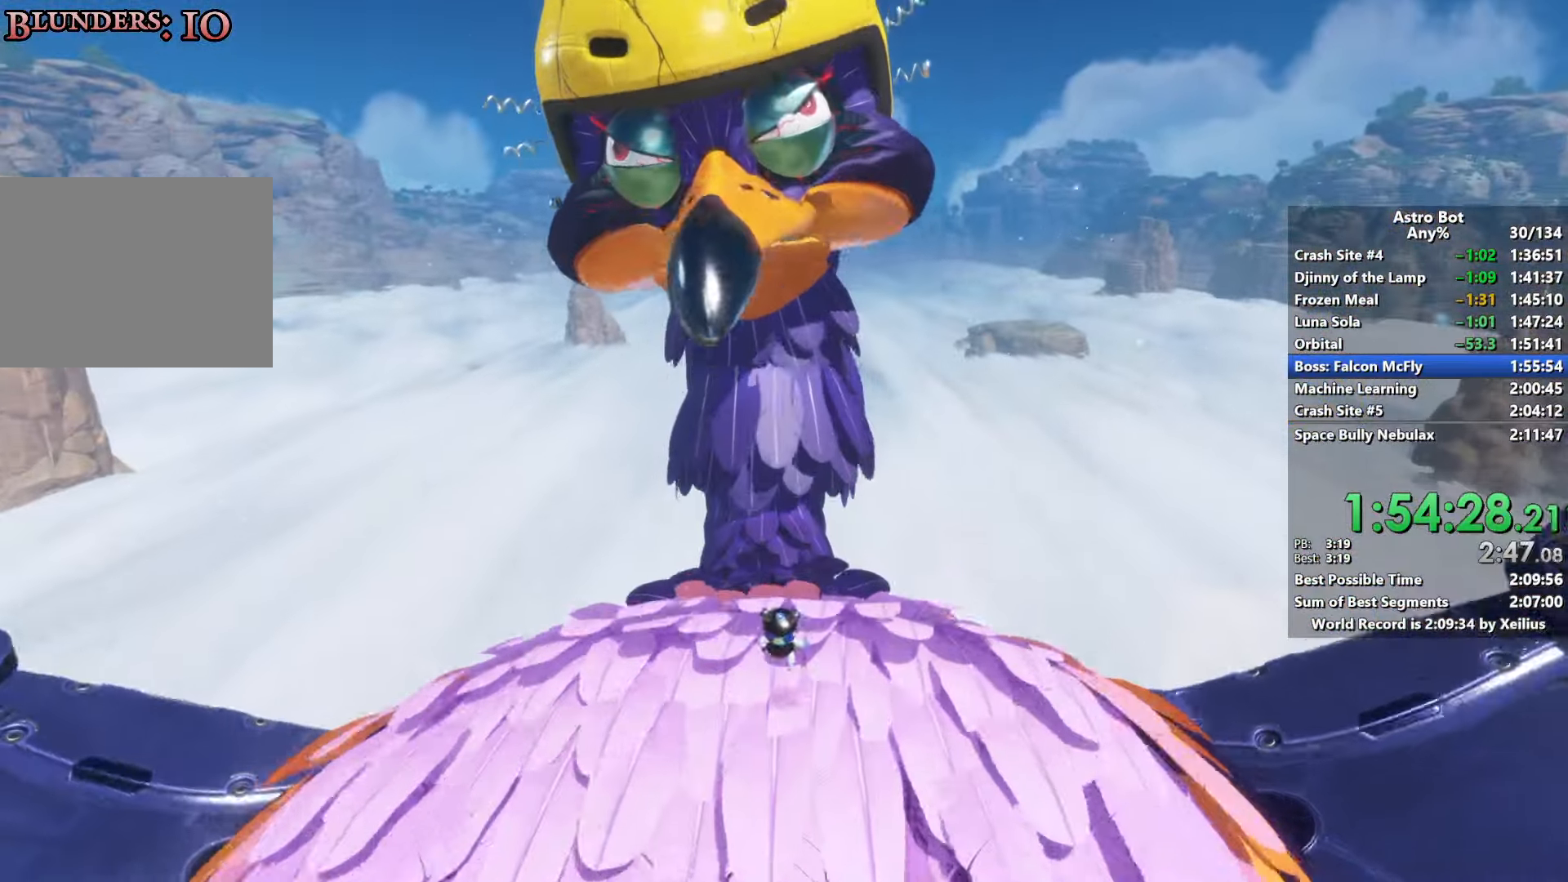
{"dt_ms": 500, "buttons": ["SQUARE"], "left_stick": "down-right", "right_stick": "center", "events": [[116, "left_stick", "down-left"], [150, "right_stick", "center"], [216, "SQUARE", "down"], [283, "left_stick", "down-right"]]}
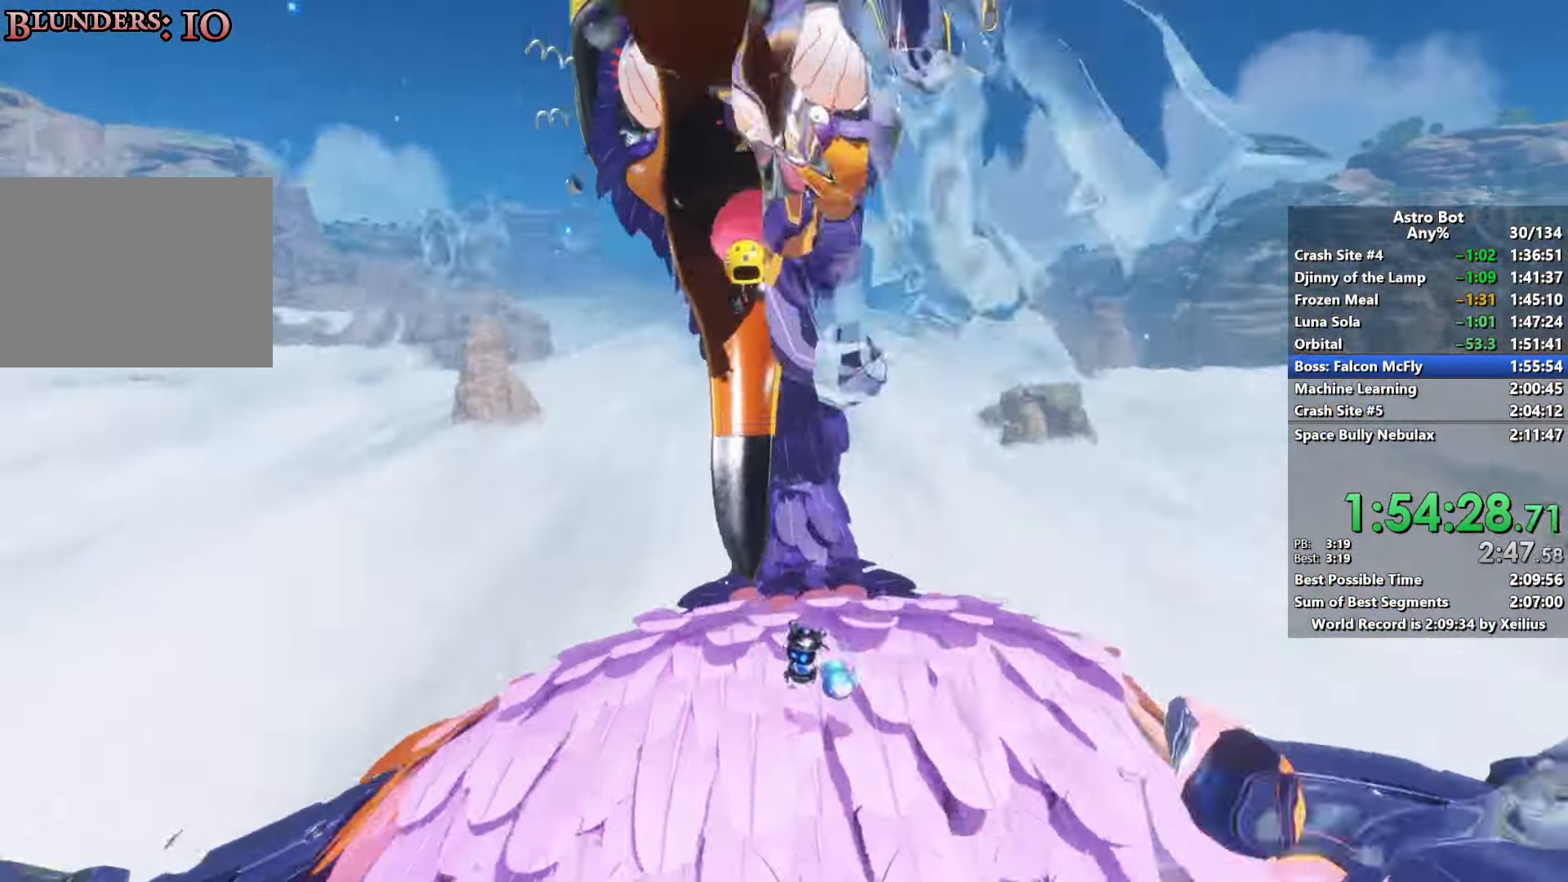
{"dt_ms": 500, "buttons": ["SQUARE"], "left_stick": "left", "right_stick": "center", "events": [[50, "left_stick", "down"], [383, "left_stick", "left"]]}
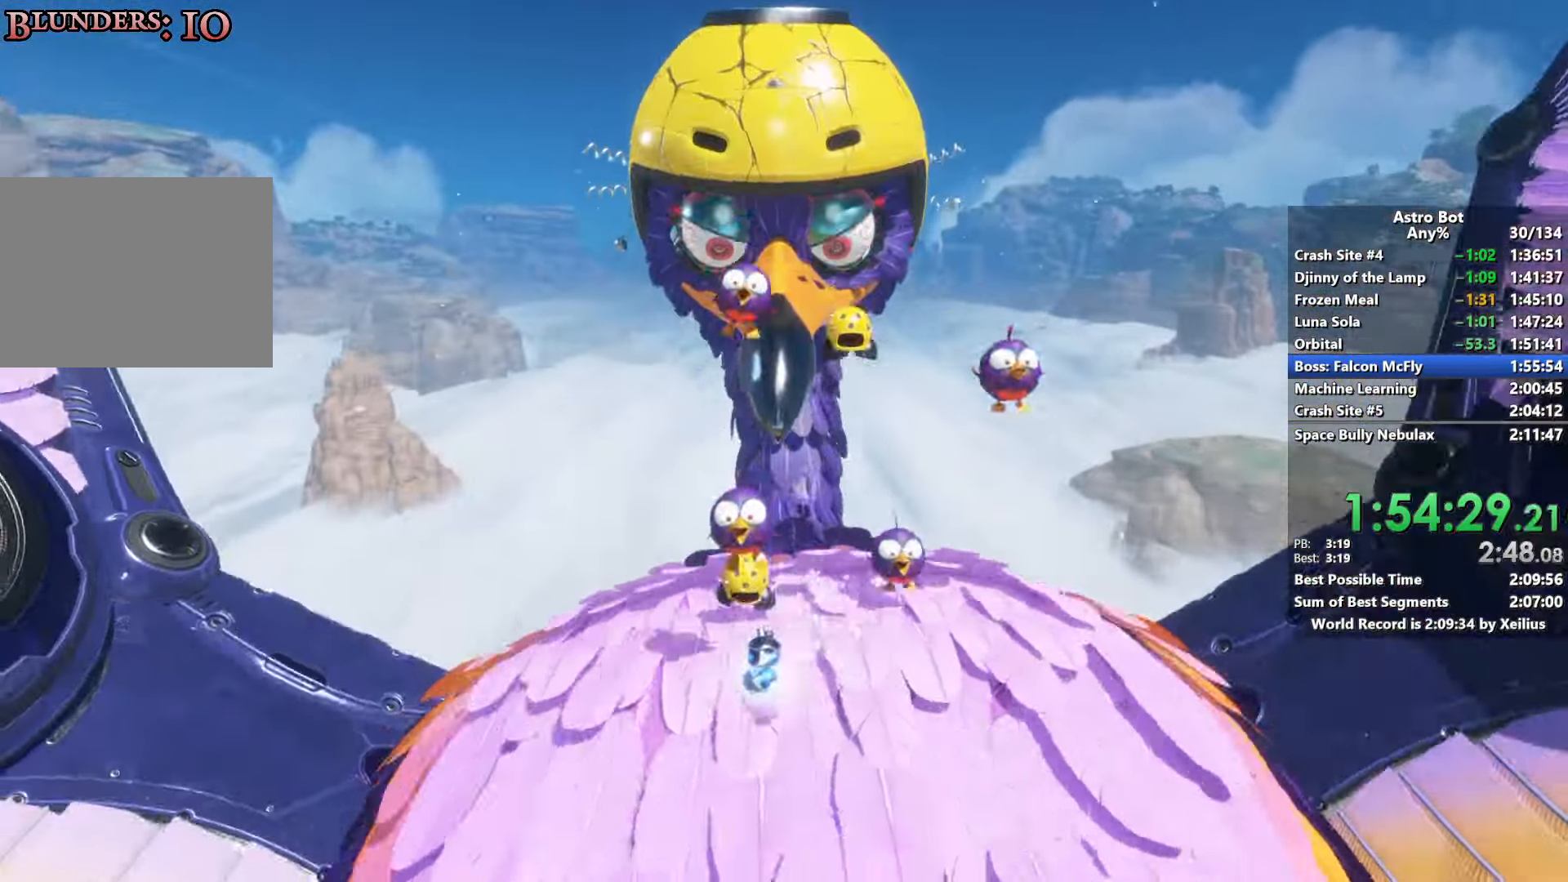
{"dt_ms": 1000, "buttons": [], "left_stick": "down", "right_stick": "center"}
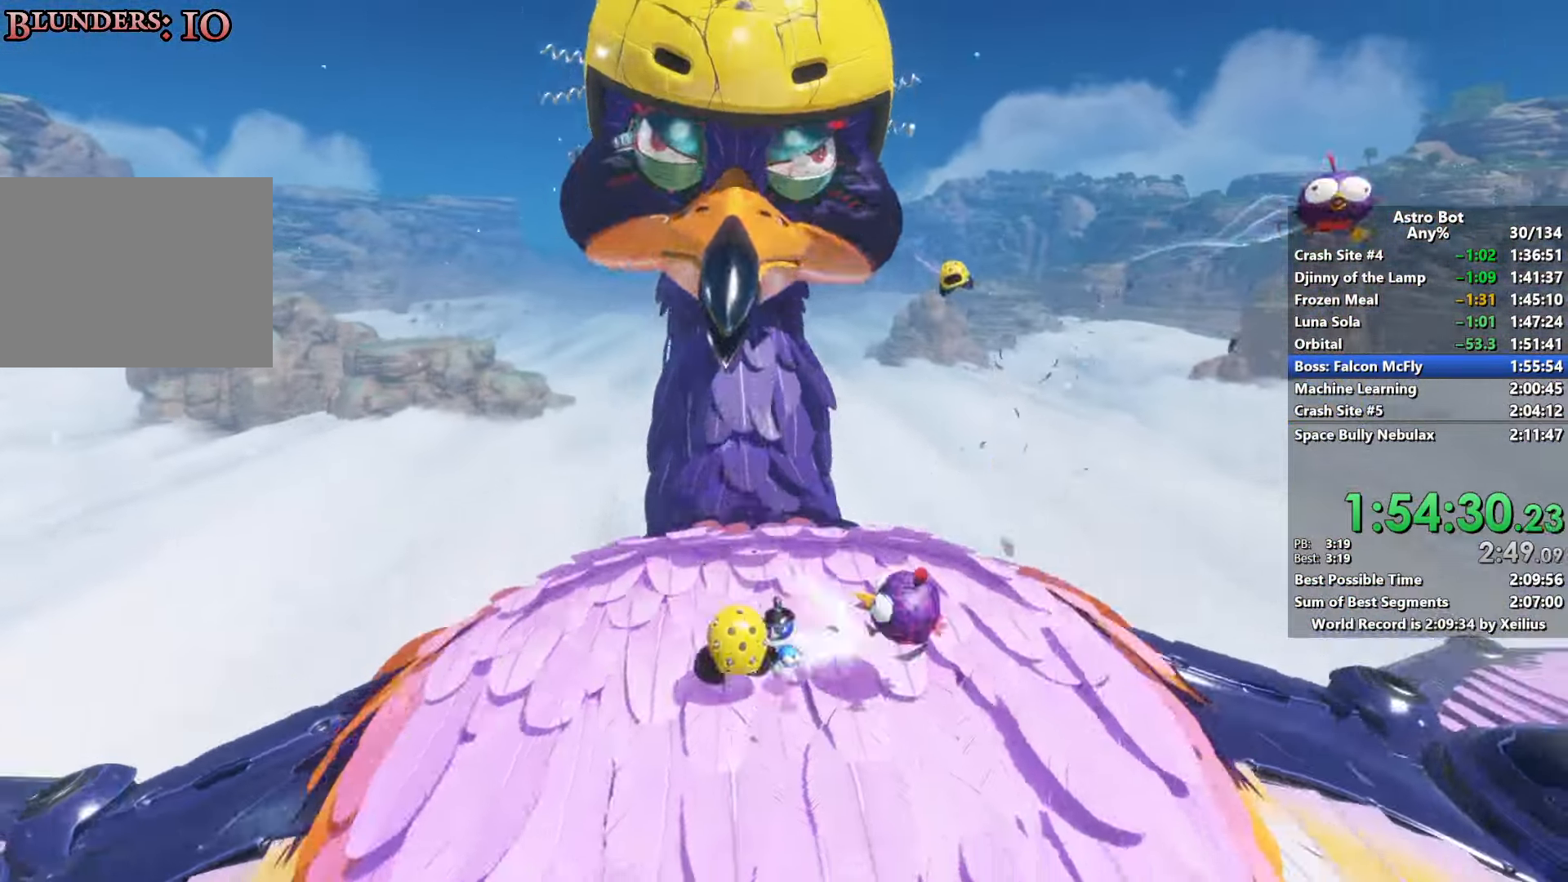
{"dt_ms": 500, "buttons": [], "left_stick": "right", "right_stick": "center", "events": [[16, "left_stick", "down-right"], [83, "left_stick", "right"], [233, "left_stick", "down-right"], [450, "left_stick", "right"]]}
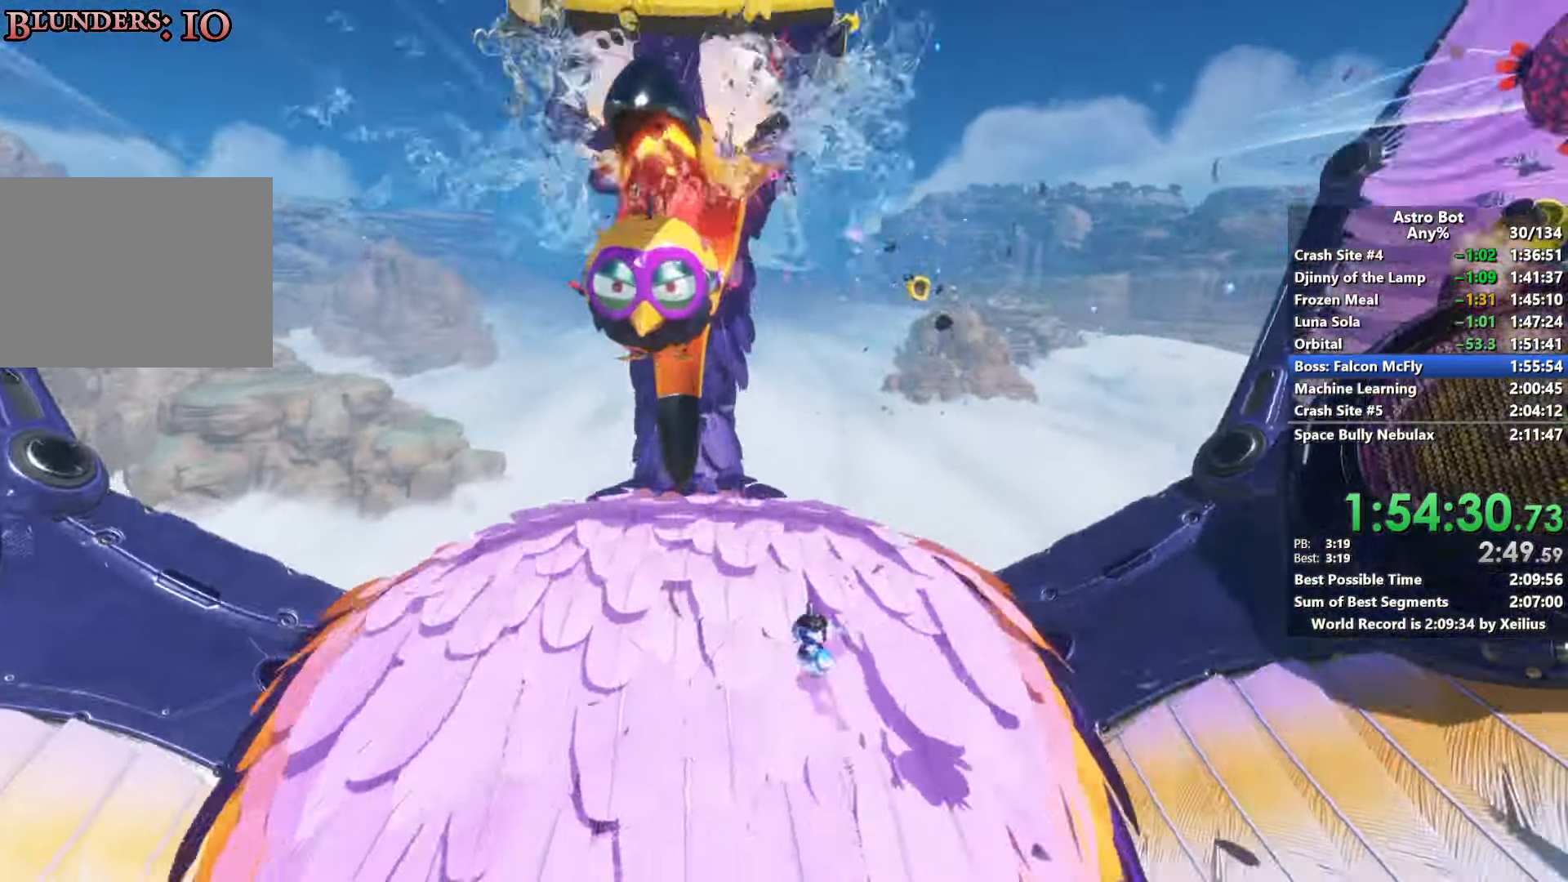
{"dt_ms": 500, "buttons": [], "left_stick": "up-right", "right_stick": "down-left", "events": [[83, "left_stick", "up-right"], [383, "right_stick", "down-left"]]}
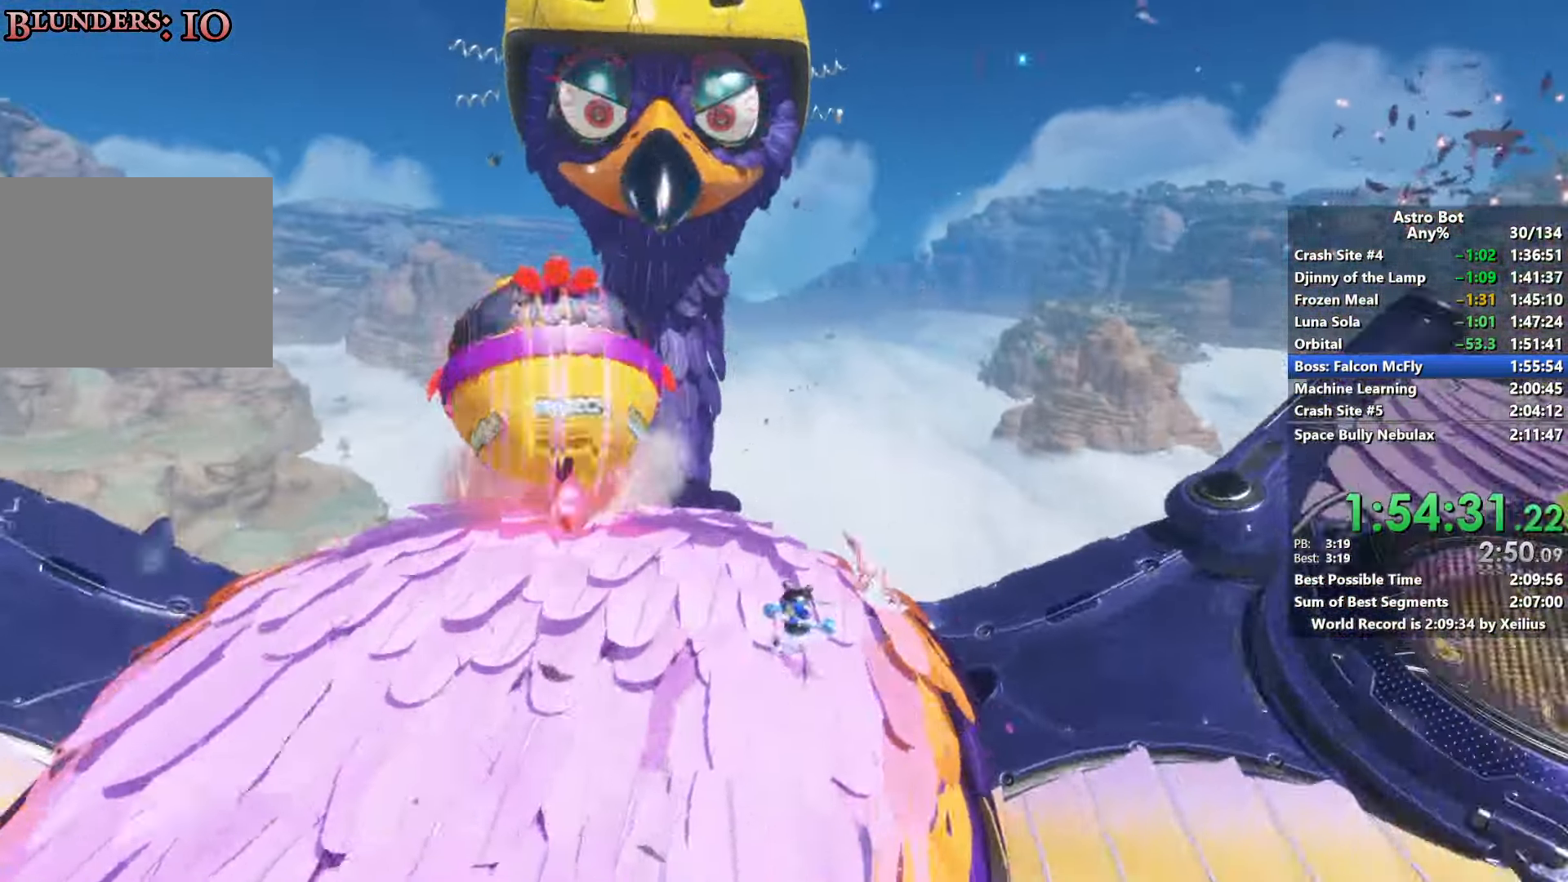
{"dt_ms": 500, "buttons": [], "left_stick": "up-right", "right_stick": "center", "events": [[283, "right_stick", "center"]]}
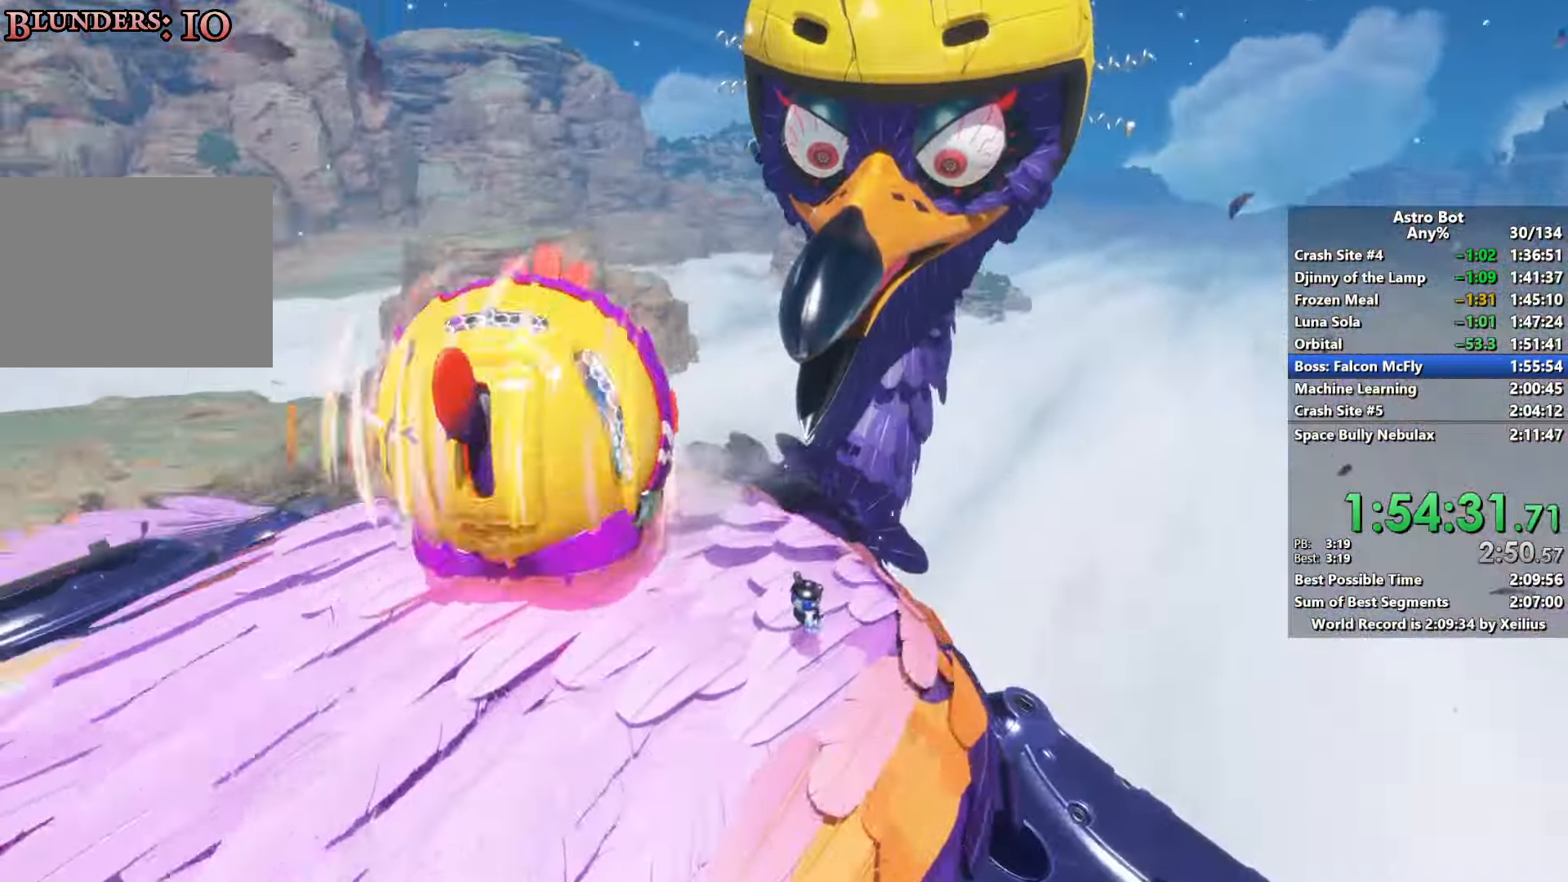
{"dt_ms": 500, "buttons": [], "left_stick": "left", "right_stick": "down-right", "events": [[16, "right_stick", "right"], [33, "left_stick", "up-left"], [200, "right_stick", "down-right"], [333, "left_stick", "left"]]}
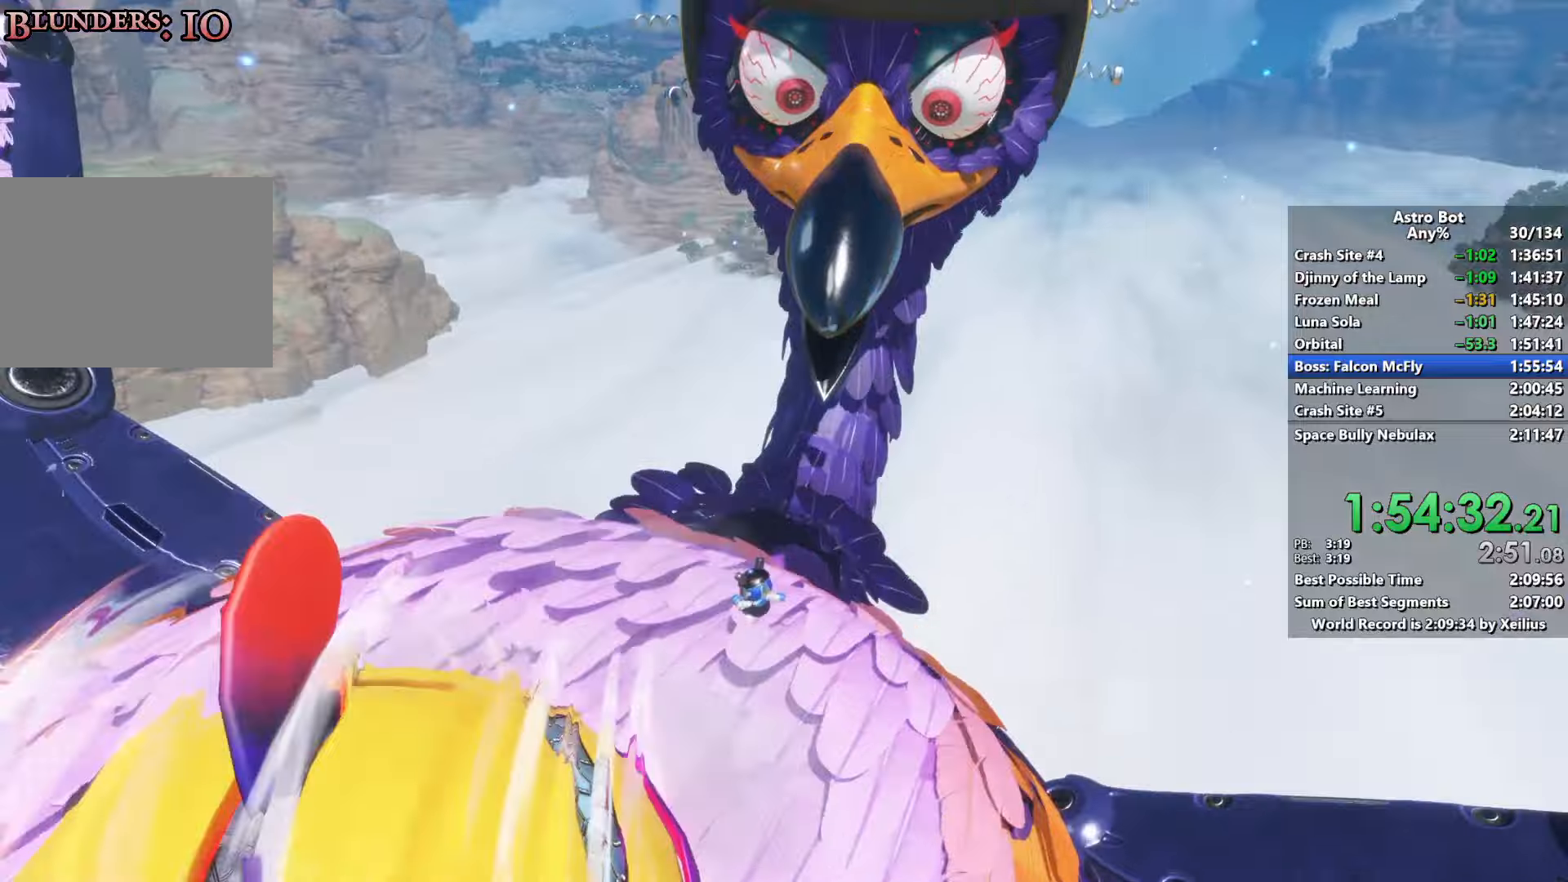
{"dt_ms": 500, "buttons": [], "left_stick": "down-left", "right_stick": "center", "events": [[33, "left_stick", "down-left"], [66, "right_stick", "center"]]}
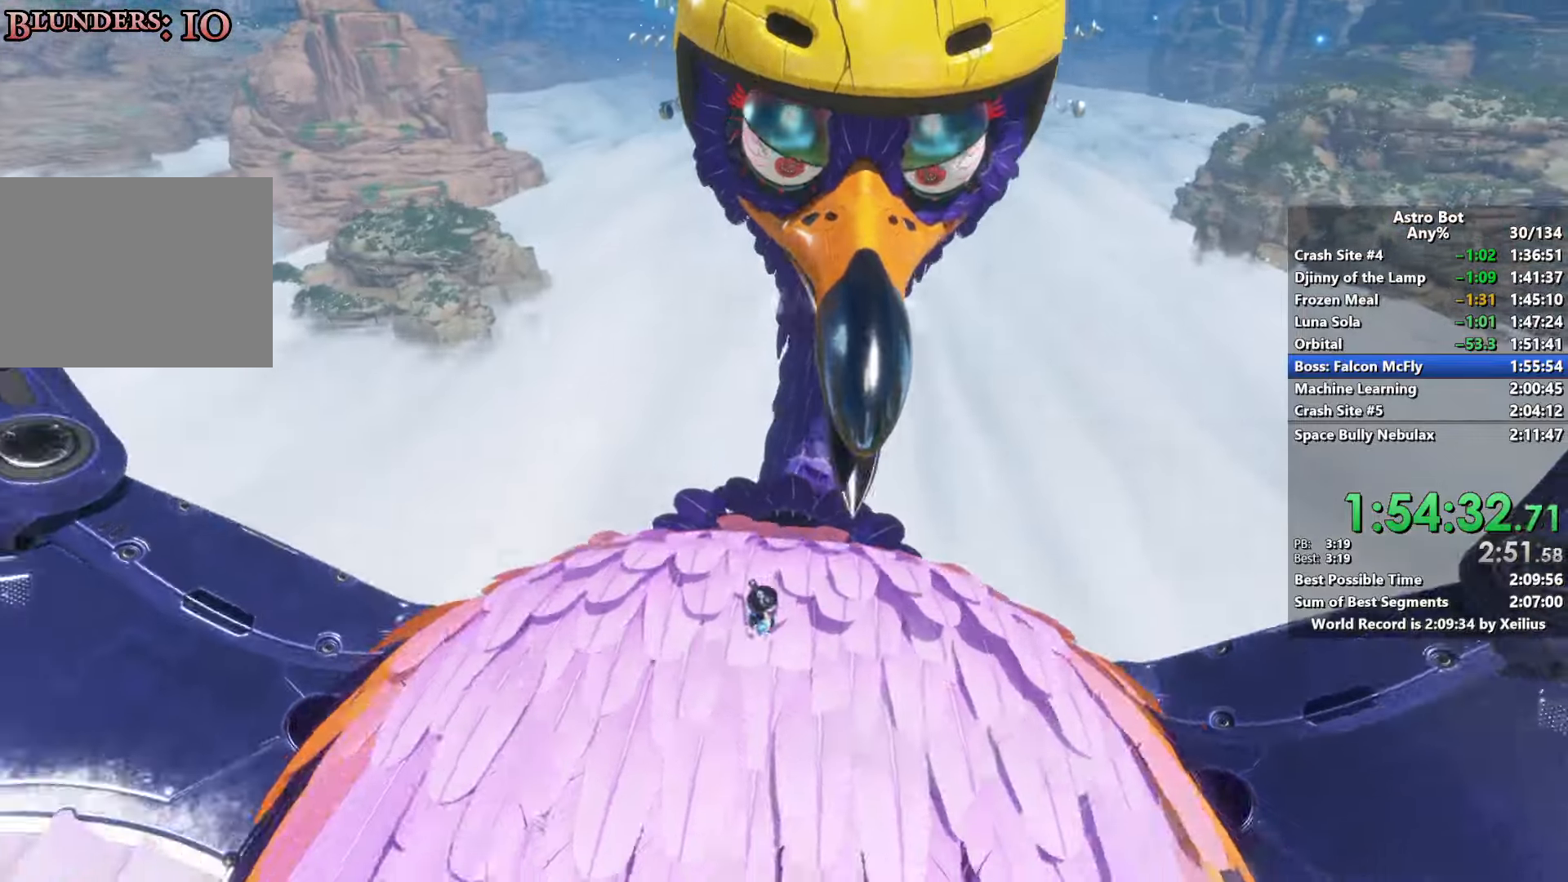
{"dt_ms": 500, "buttons": [], "left_stick": "right", "right_stick": "center", "events": [[83, "left_stick", "up-left"], [150, "left_stick", "up"], [416, "left_stick", "right"]]}
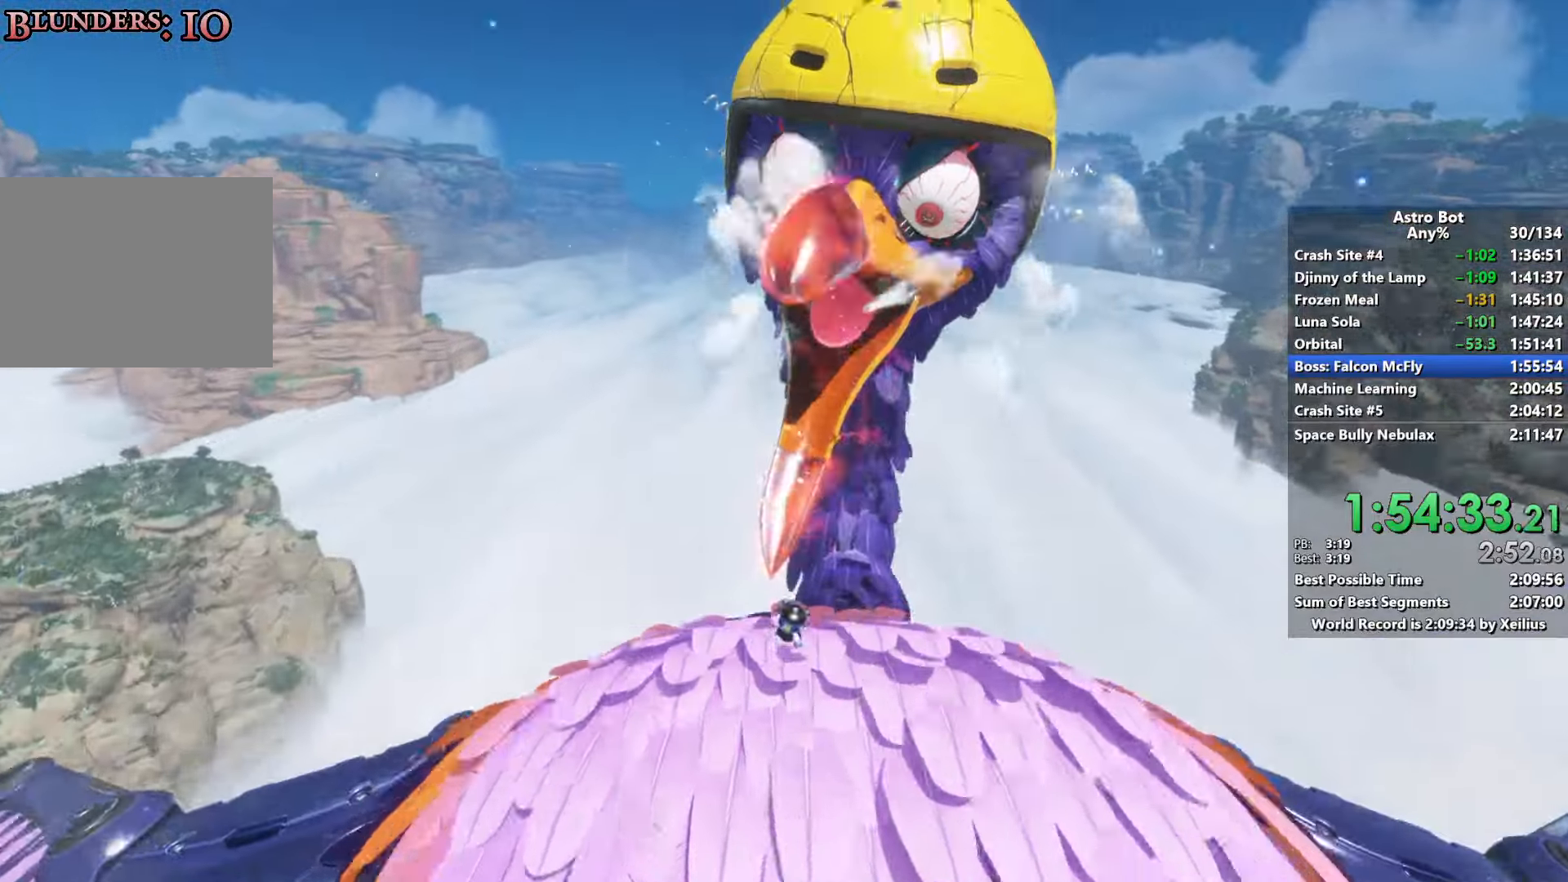
{"dt_ms": 500, "buttons": [], "left_stick": "down-left", "right_stick": "center", "events": [[83, "left_stick", "down"], [400, "left_stick", "down-left"]]}
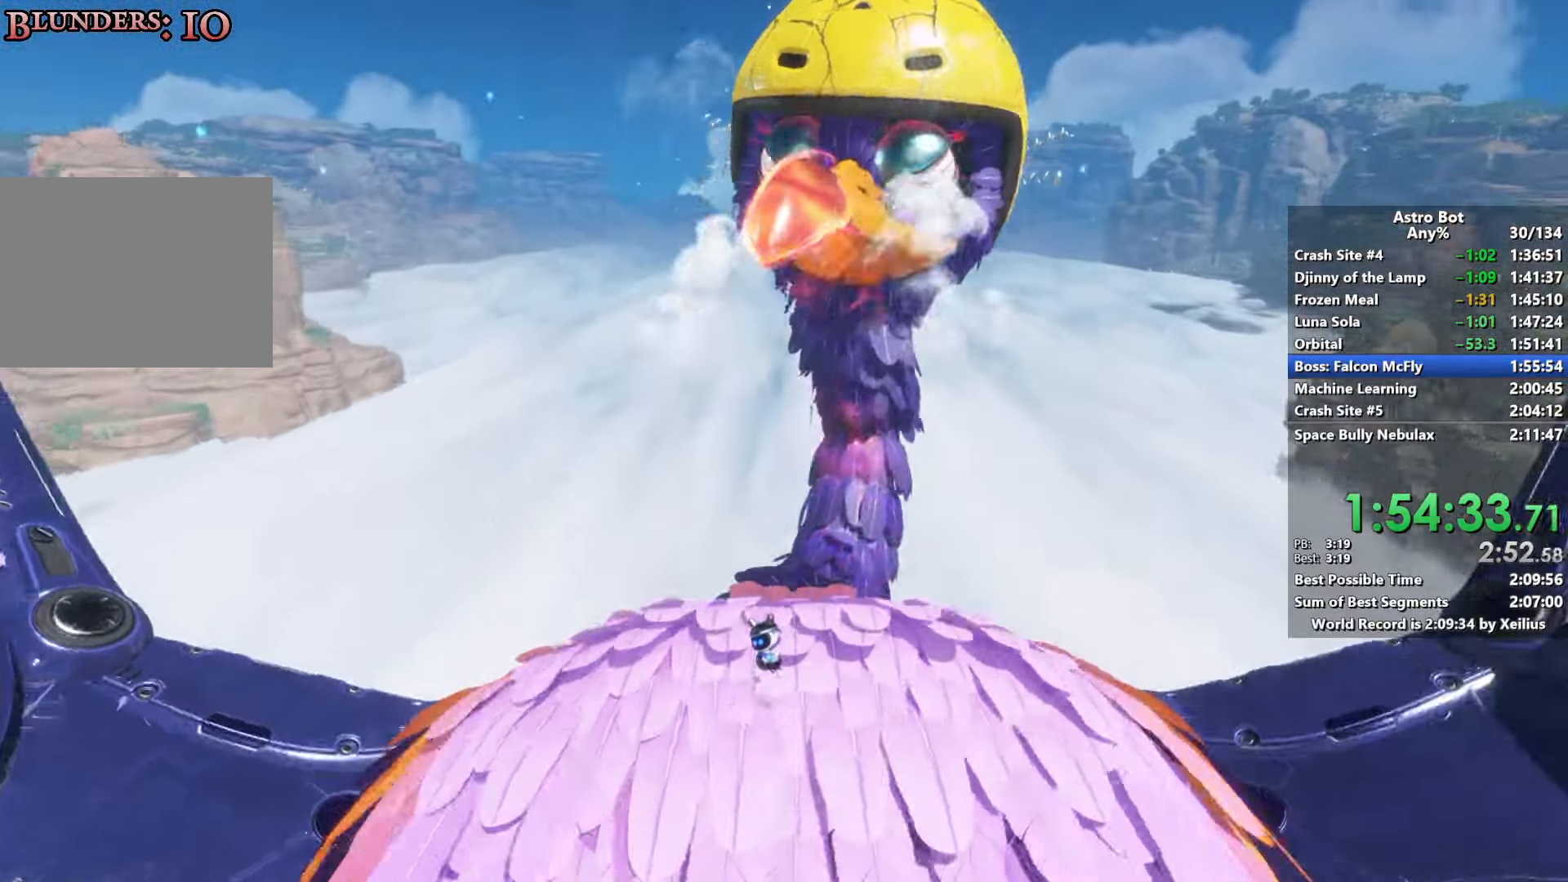
{"dt_ms": 500, "buttons": ["R2"], "left_stick": "right", "right_stick": "down-left", "events": [[150, "R2", "down"], [400, "right_stick", "down-left"], [500, "left_stick", "right"]]}
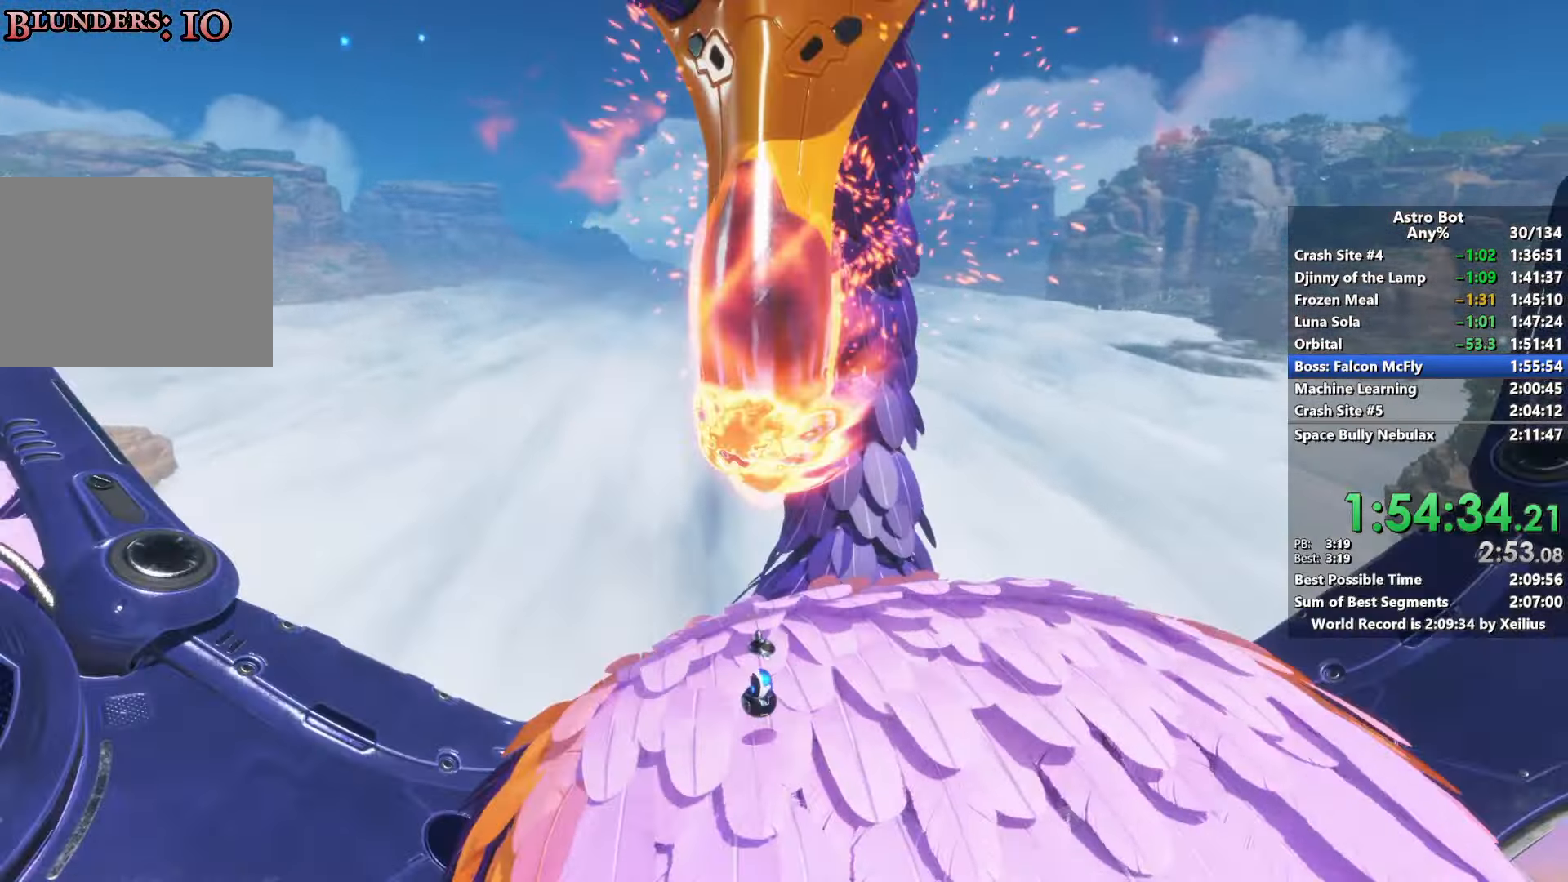
{"dt_ms": 500, "buttons": ["SQUARE"], "left_stick": "left", "right_stick": "center", "events": [[116, "right_stick", "center"], [150, "R2", "up"], [183, "left_stick", "up-right"], [366, "left_stick", "up-left"], [416, "left_stick", "left"], [450, "SQUARE", "down"]]}
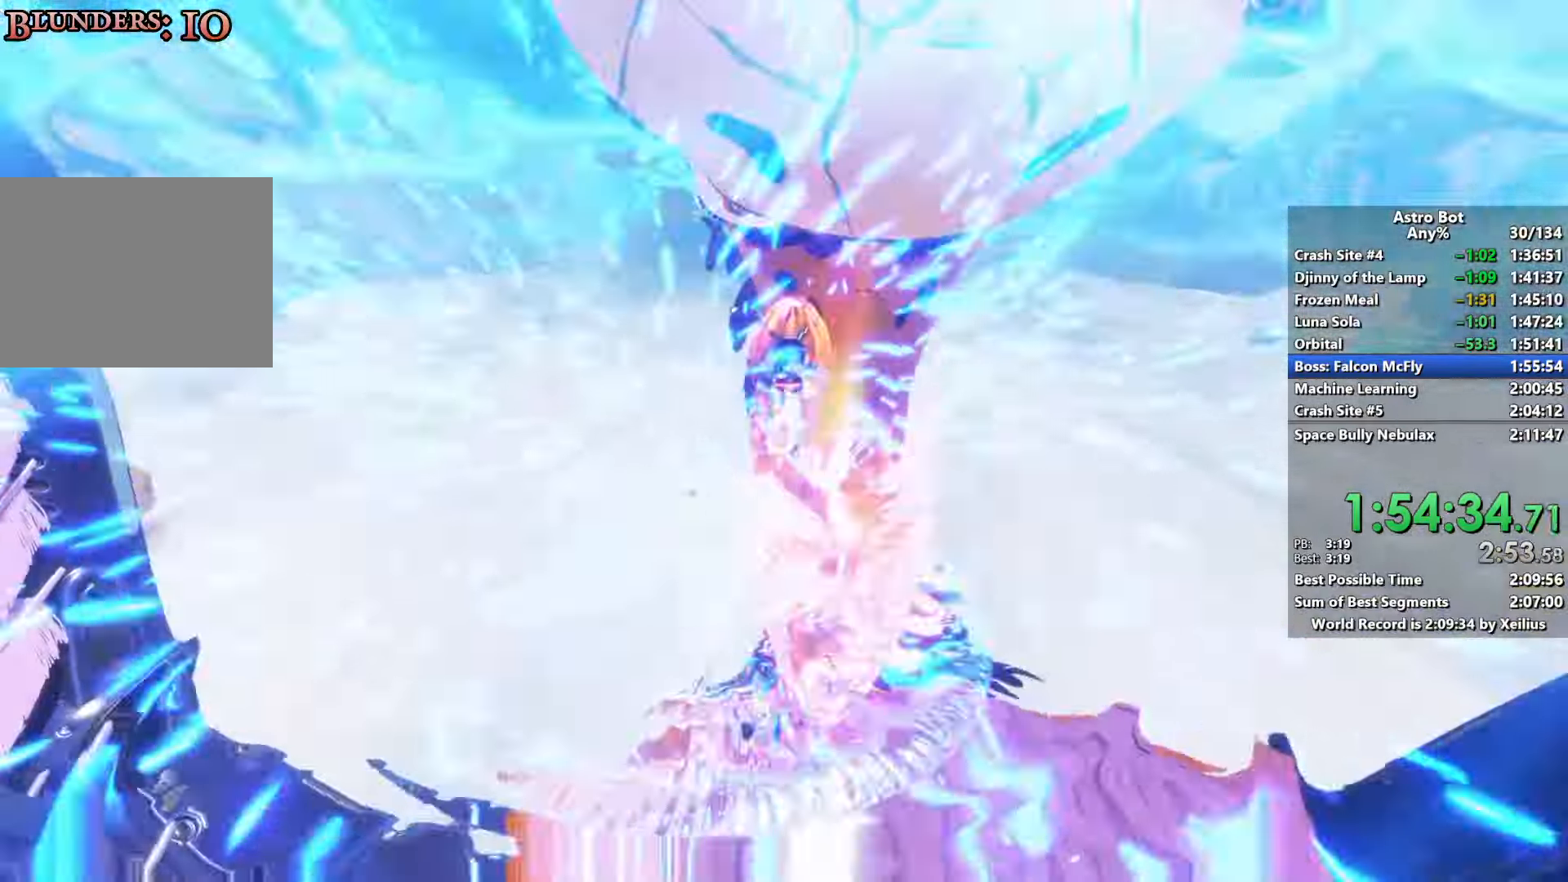
{"dt_ms": 500, "buttons": ["SQUARE"], "left_stick": "down-right", "right_stick": "center", "events": [[50, "left_stick", "down-left"], [300, "left_stick", "down-right"]]}
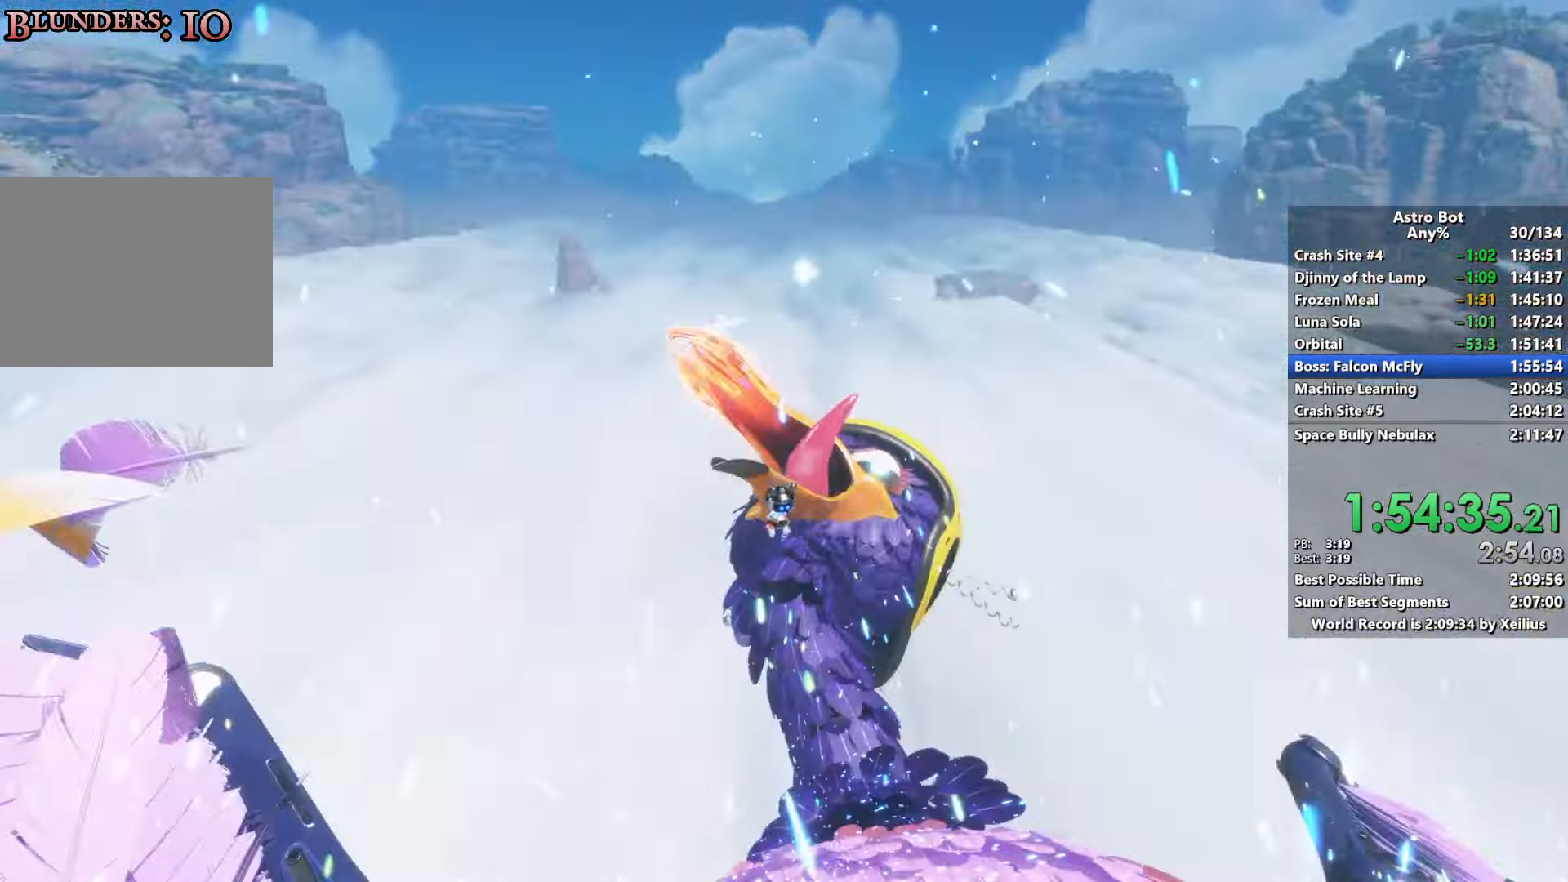
{"dt_ms": 500, "buttons": ["SQUARE"], "left_stick": "left", "right_stick": "center", "events": [[50, "left_stick", "center"], [116, "left_stick", "left"]]}
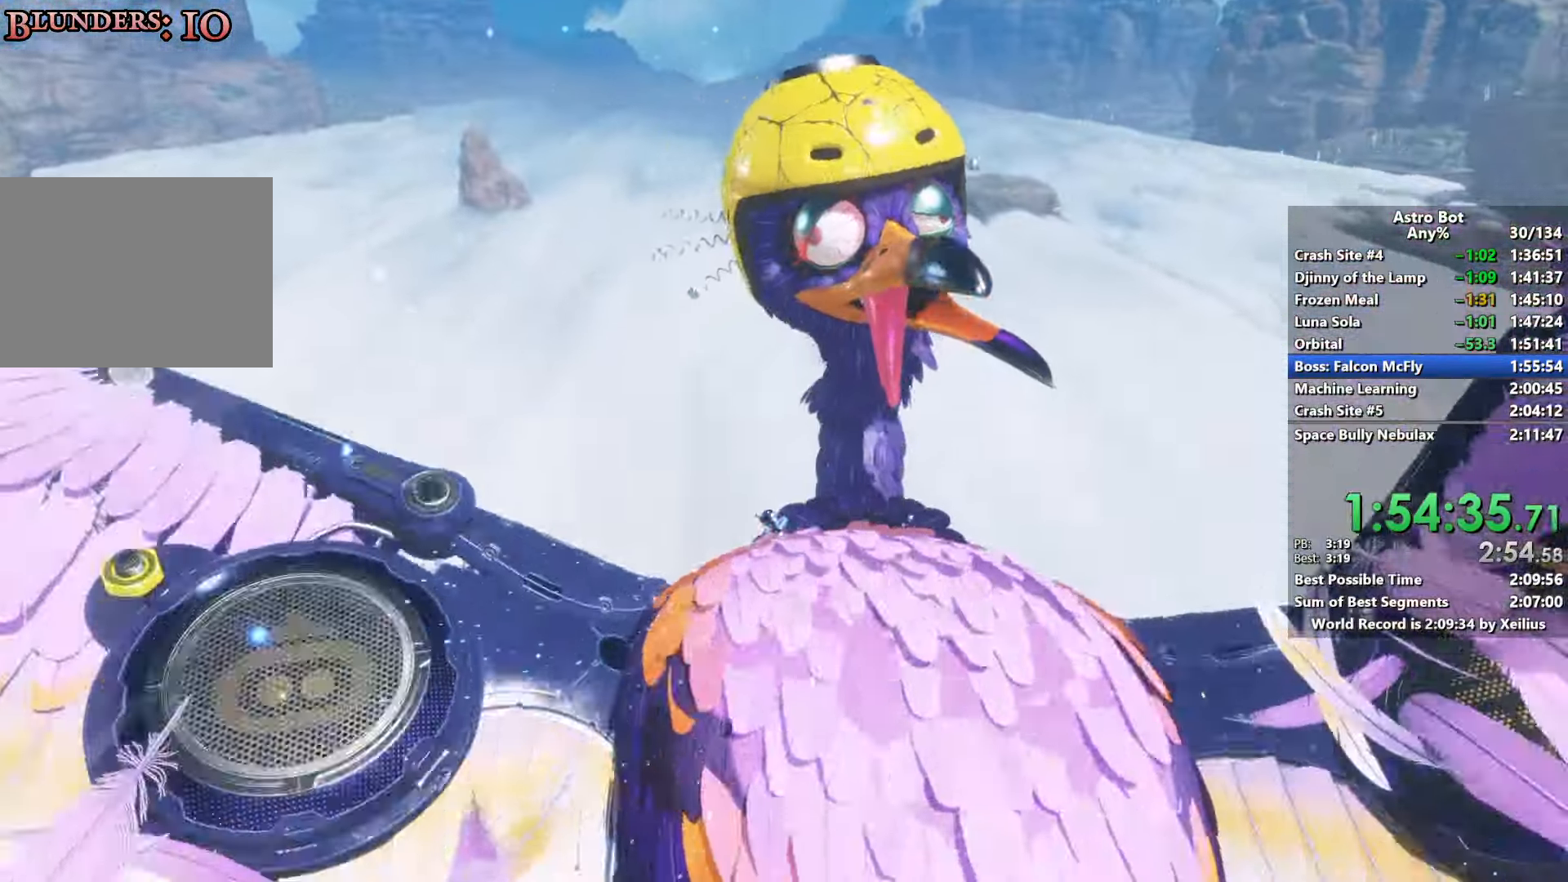
{"dt_ms": 500, "buttons": ["CROSS", "SQUARE"], "left_stick": "down-left", "right_stick": "center", "events": [[150, "CROSS", "down"], [266, "left_stick", "down-left"]]}
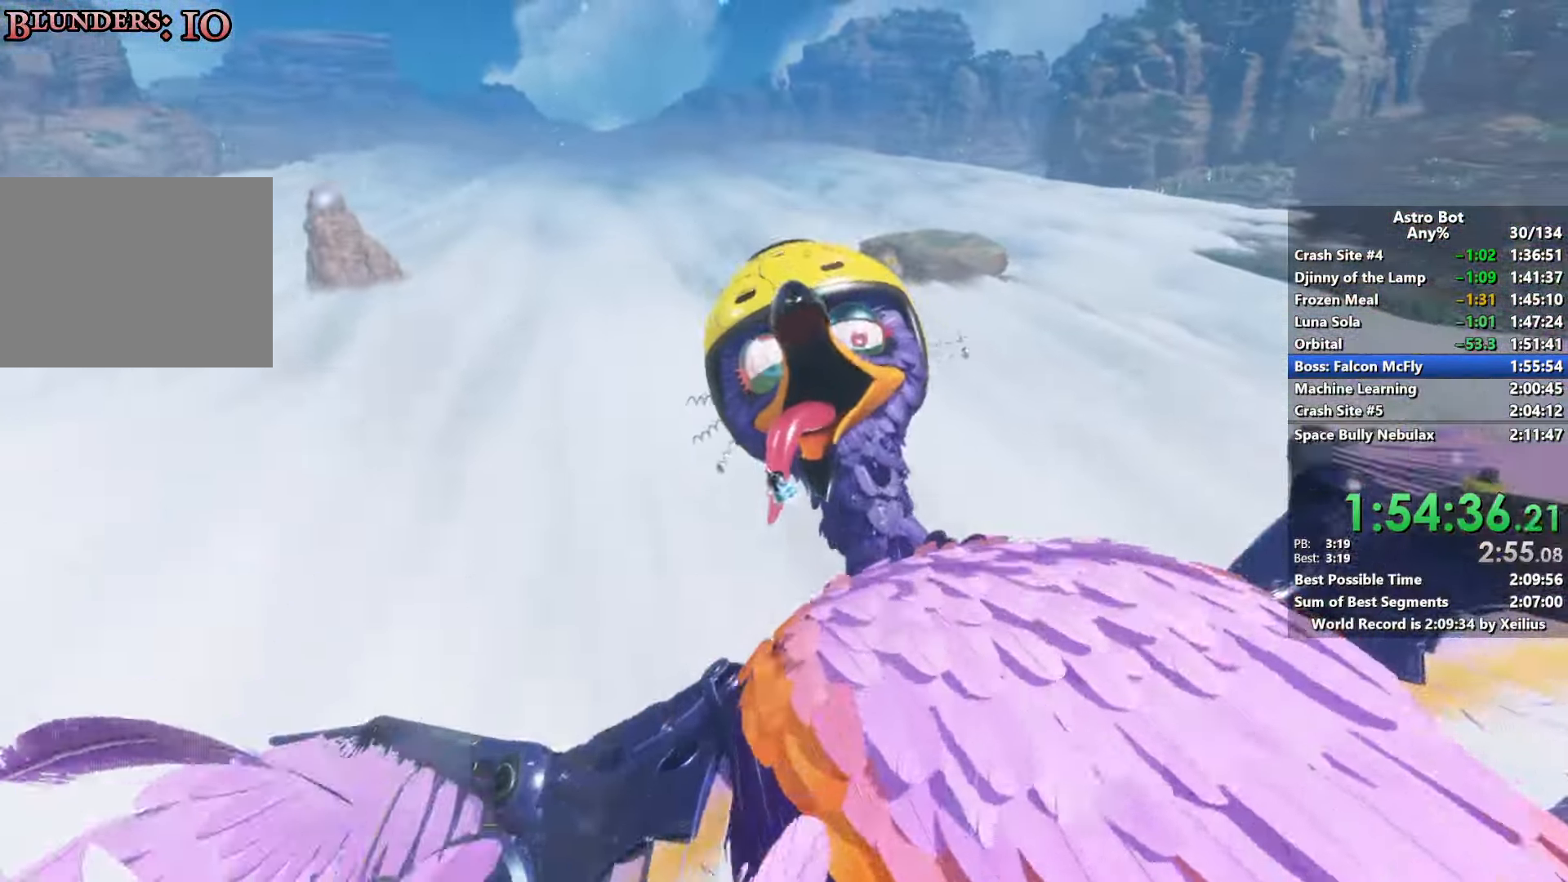
{"dt_ms": 500, "buttons": ["CROSS", "SQUARE"], "left_stick": "down-left", "right_stick": "center", "events": [[50, "CROSS", "up"], [133, "CROSS", "down"]]}
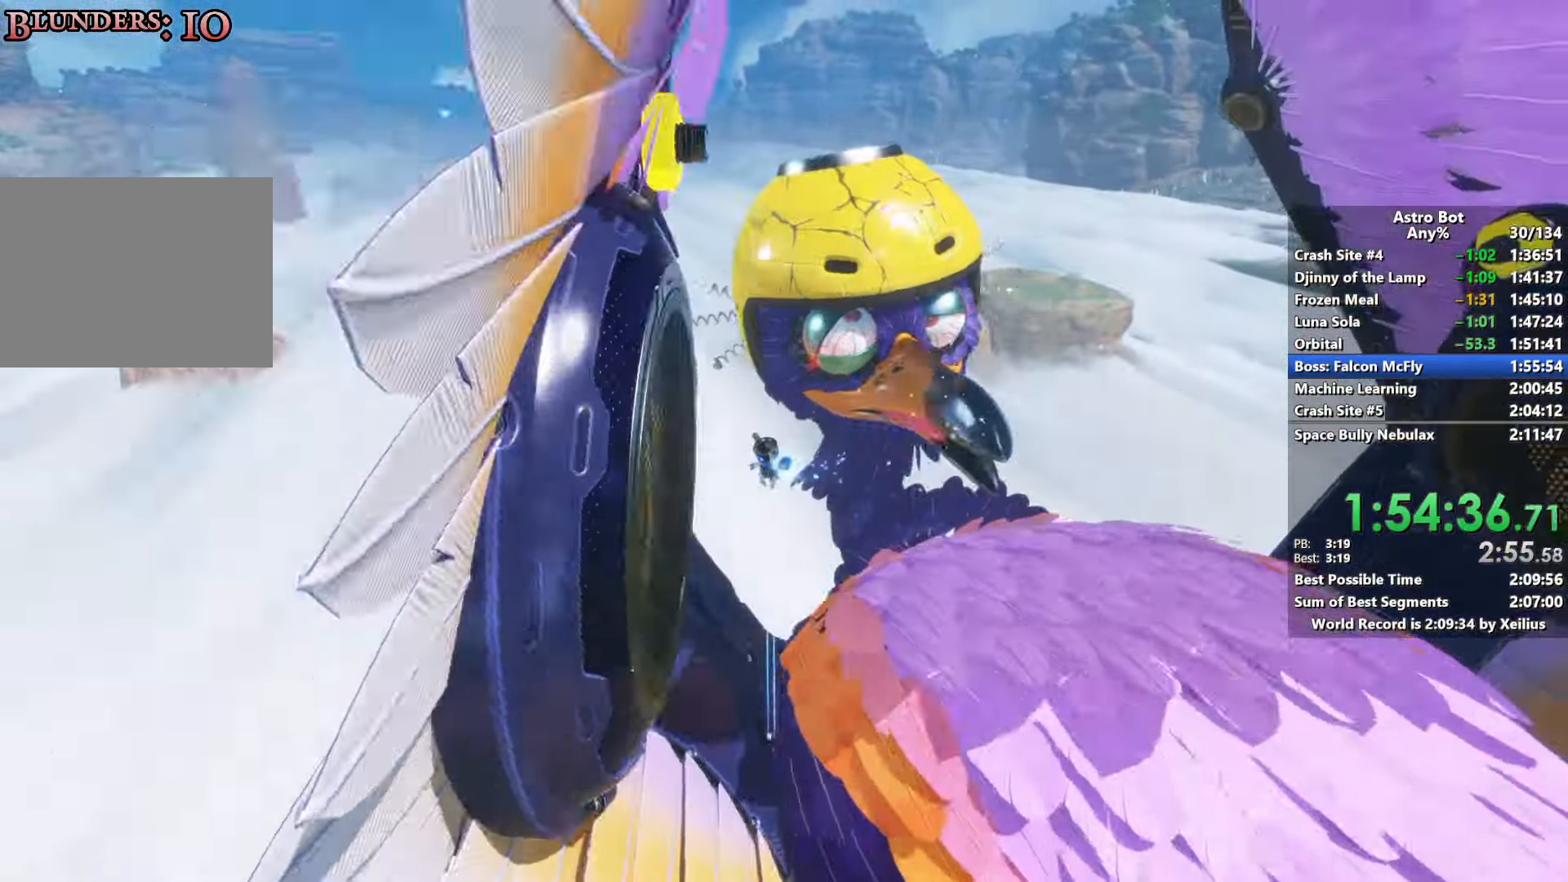
{"dt_ms": 500, "buttons": ["CROSS", "SQUARE"], "left_stick": "down-left", "right_stick": "center", "events": []}